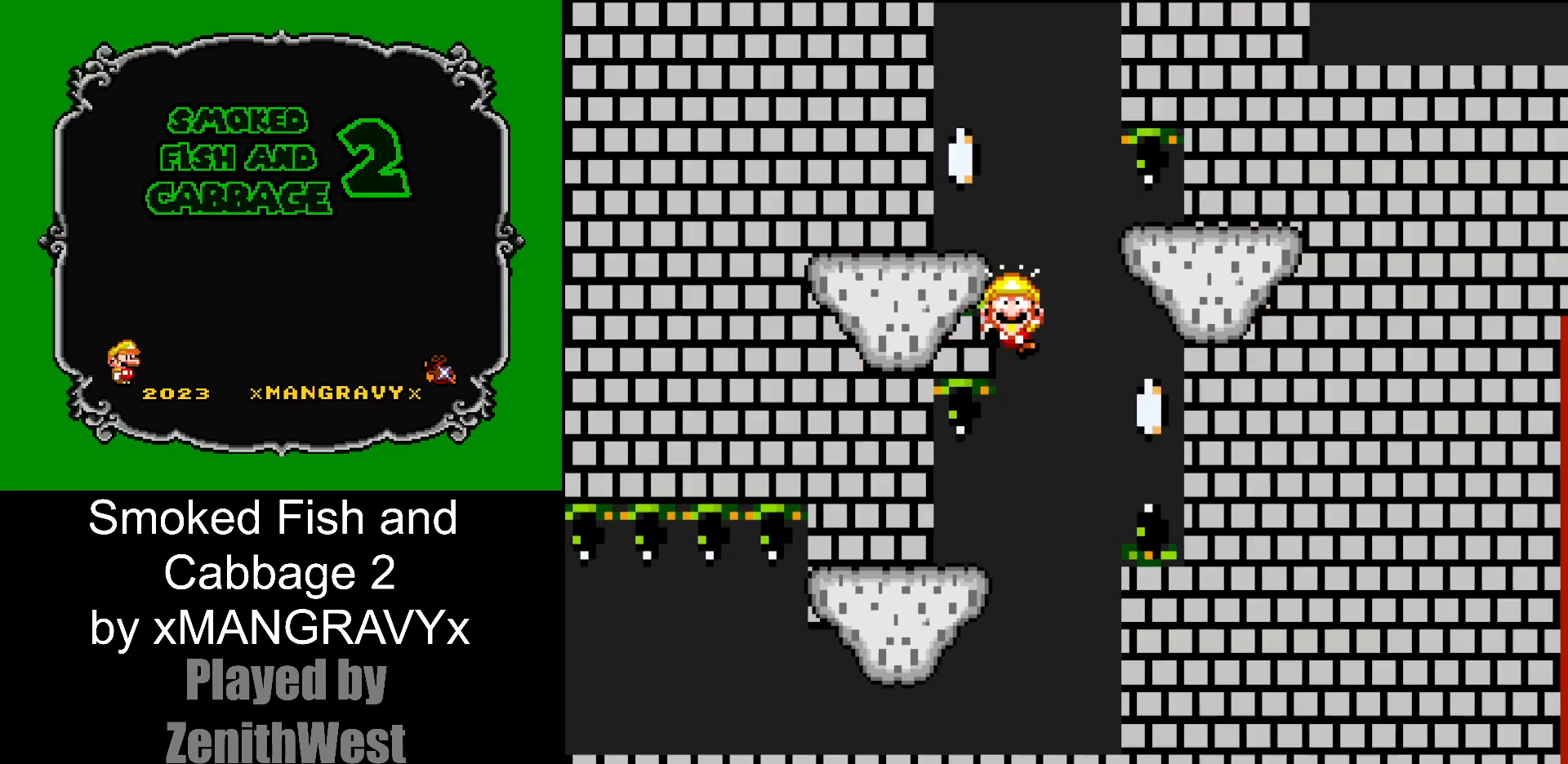
Gameplay with a controller (Nintendo layout); each line is a JSON object with the inputs held at the frame after it (dt_ms = milliseconds from this image to that frame). "events" lists button and stick changes between this image and that frame as [ms after this image, input, new state], when the widget could be followed in between. Not read: L3 R3.
{"dt_ms": 500, "buttons": [], "events": [[17, "B", "up"]]}
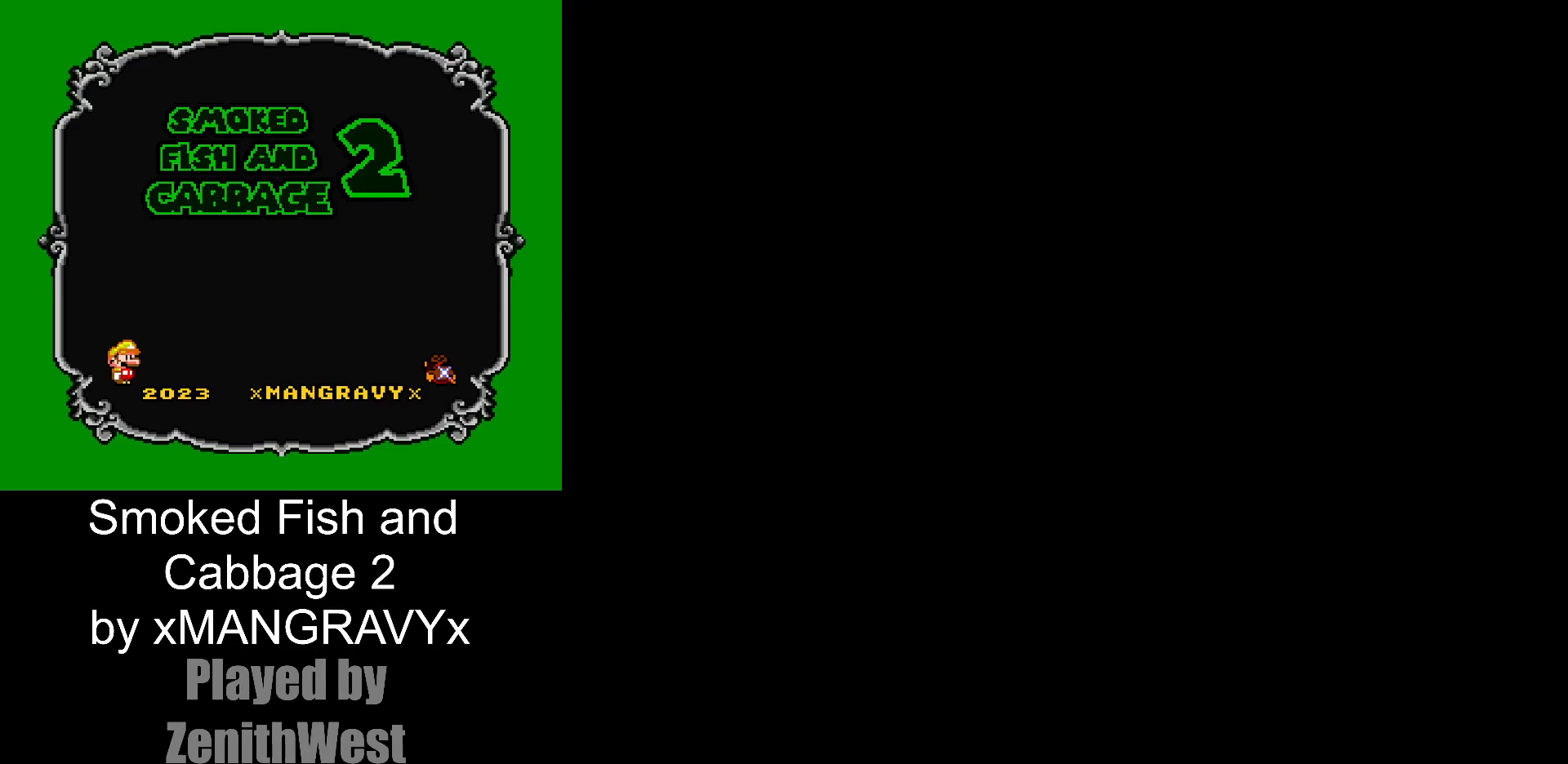
{"dt_ms": 500, "buttons": [], "events": []}
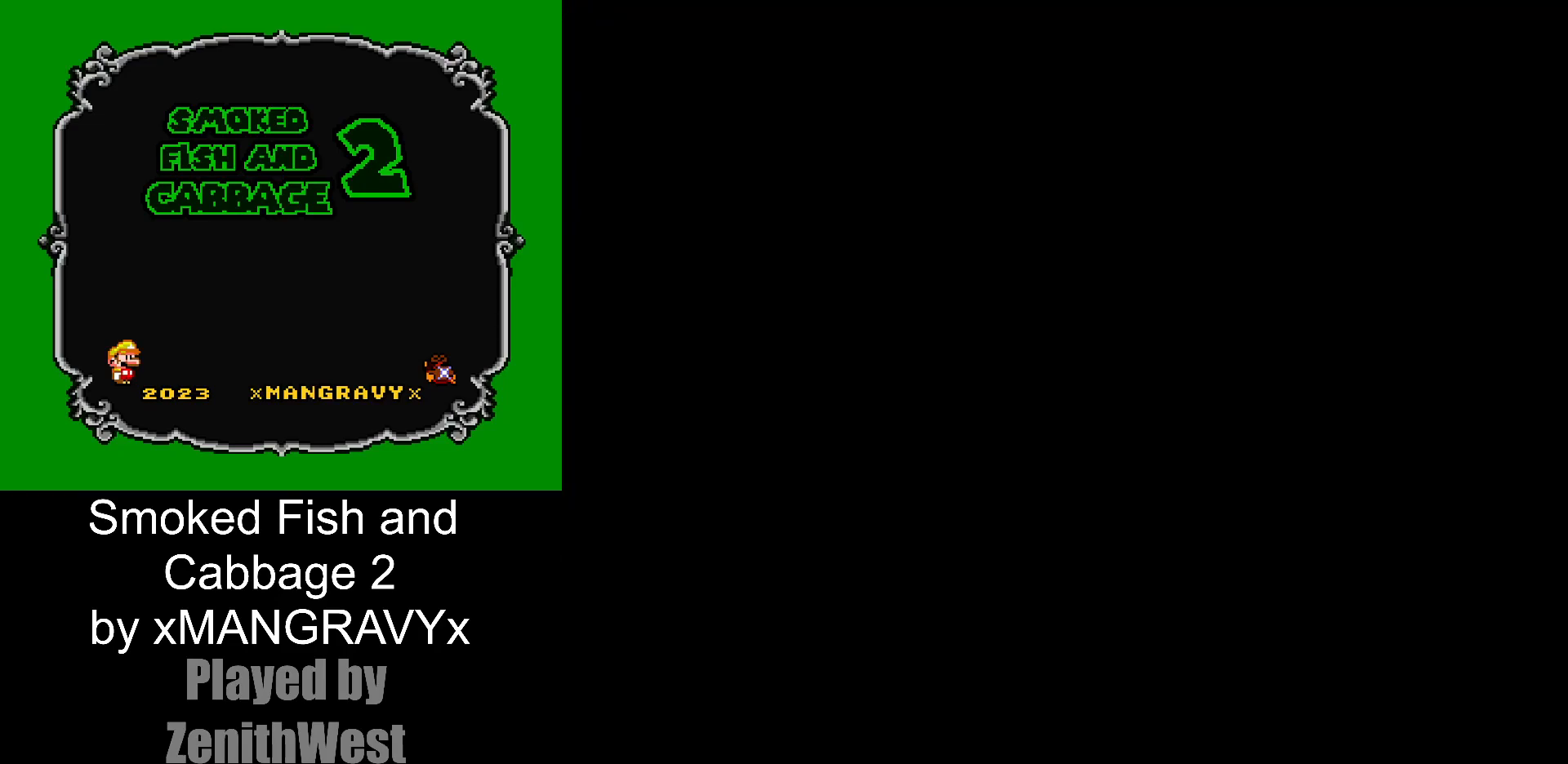
{"dt_ms": 500, "buttons": [], "events": []}
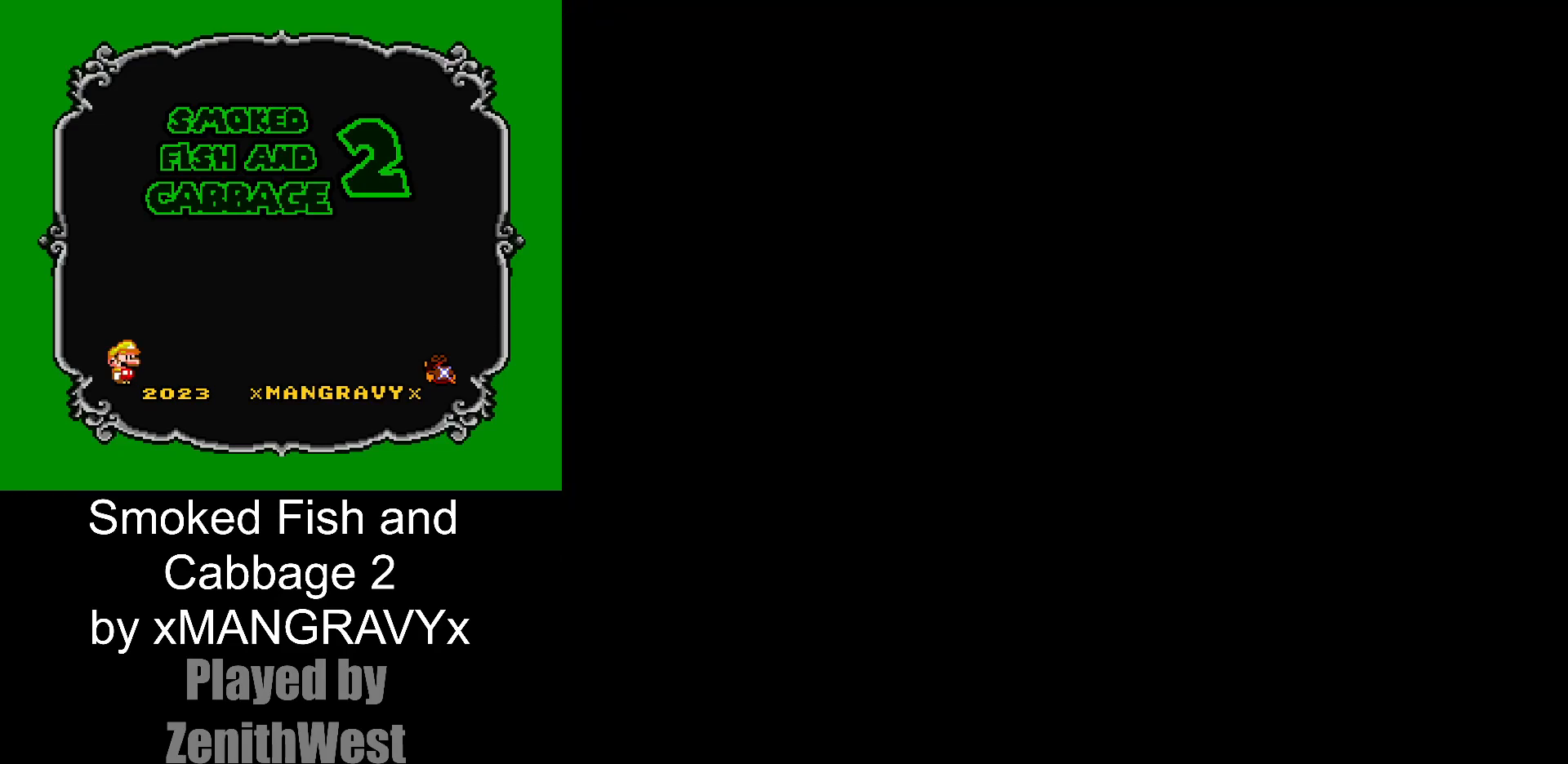
{"dt_ms": 500, "buttons": [], "events": []}
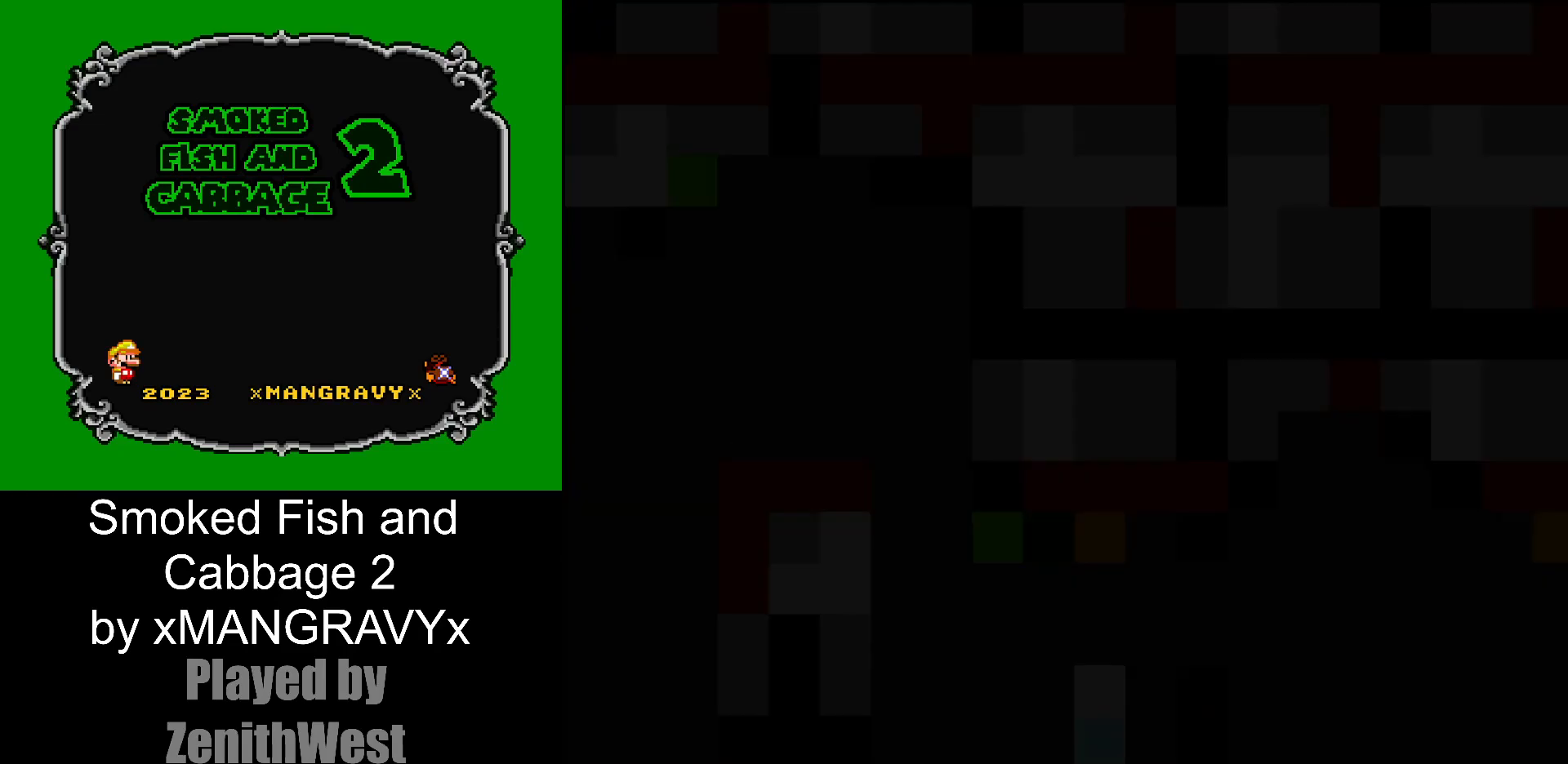
{"dt_ms": 500, "buttons": [], "events": []}
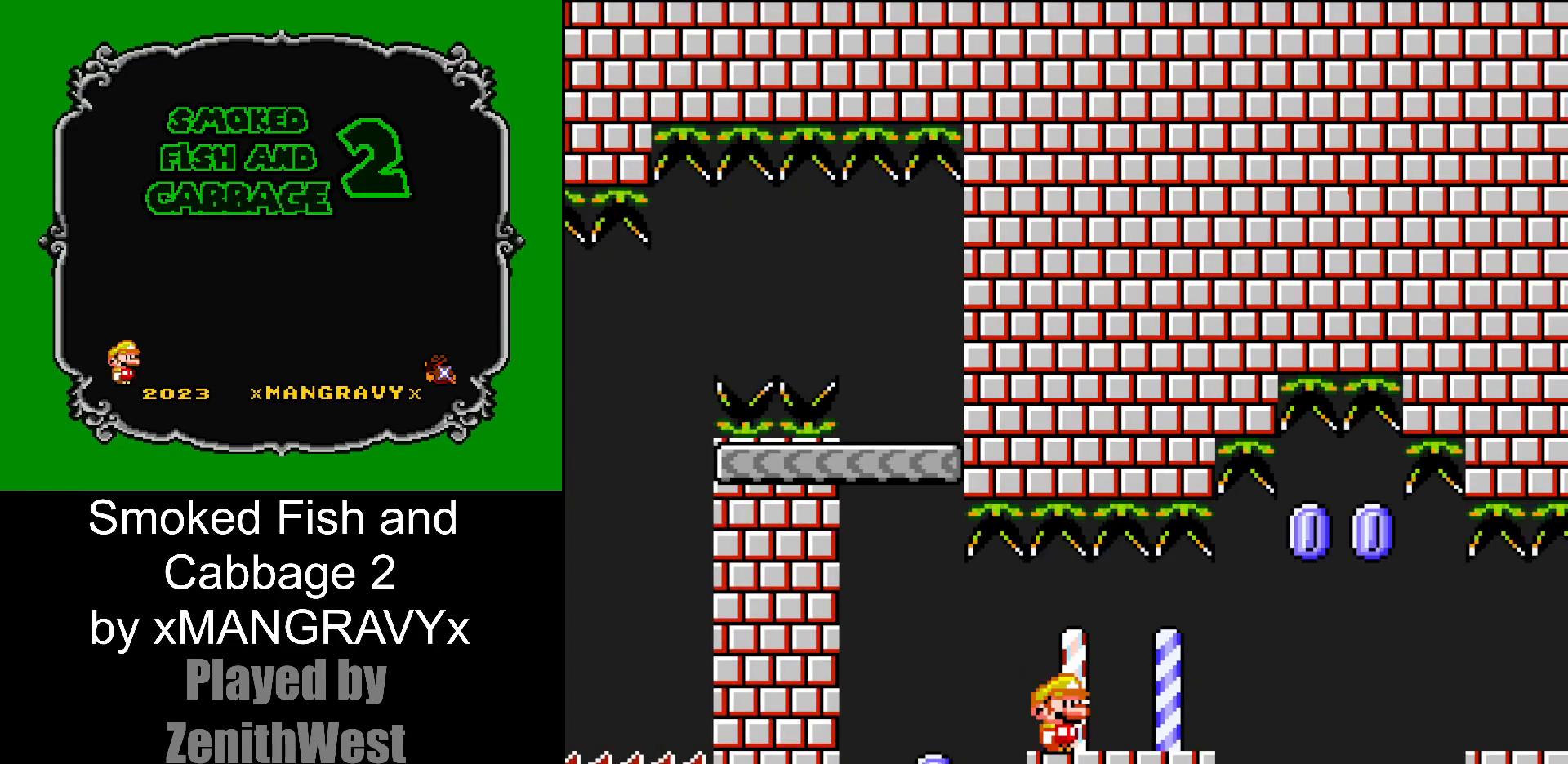
{"dt_ms": 500, "buttons": ["X", "DPAD_RIGHT"], "events": [[83, "DPAD_RIGHT", "down"], [83, "Y", "down"], [267, "Y", "up"], [417, "X", "down"]]}
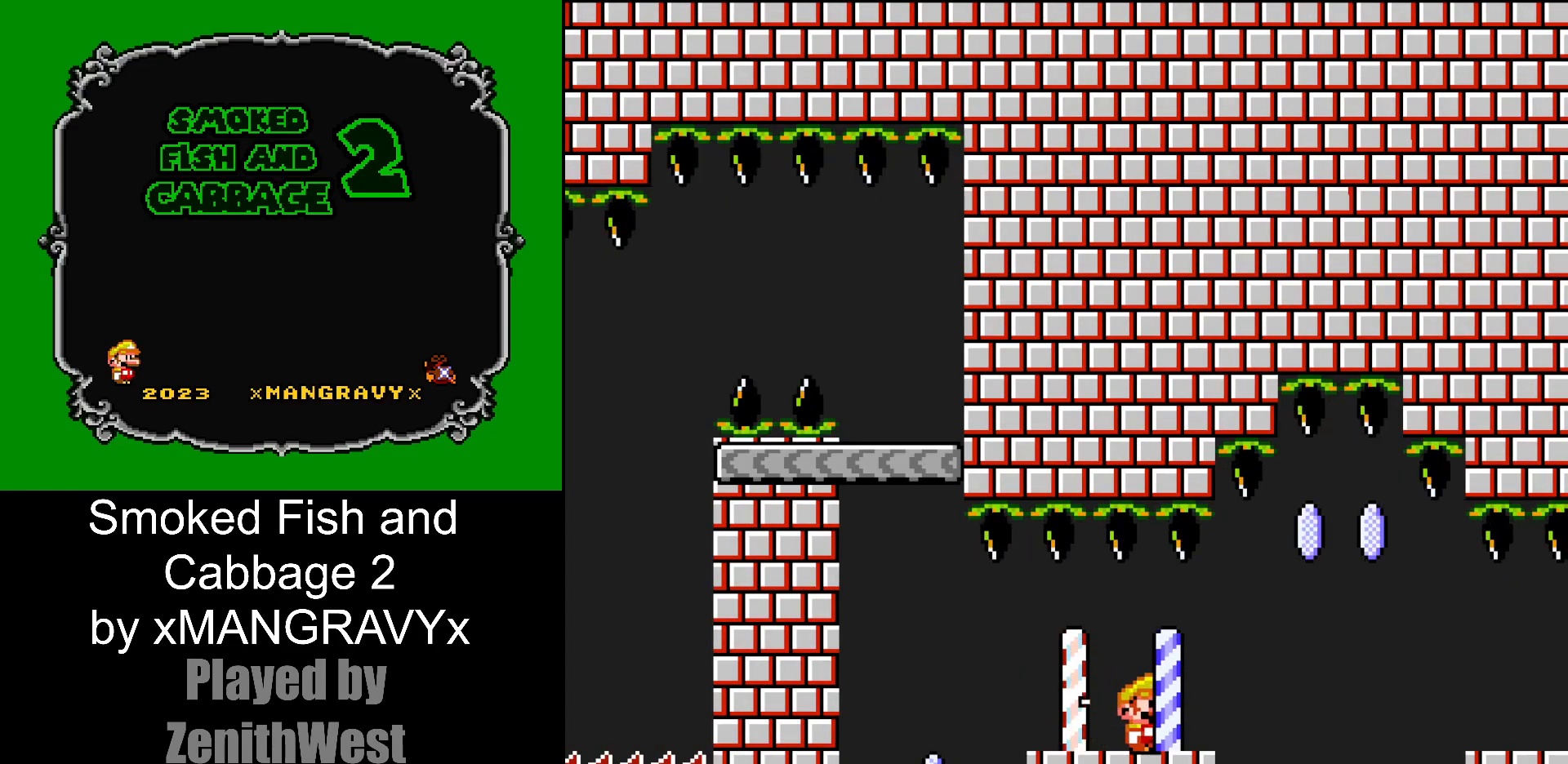
{"dt_ms": 500, "buttons": ["A", "X", "DPAD_RIGHT"], "events": [[67, "A", "down"], [183, "A", "up"], [467, "A", "down"]]}
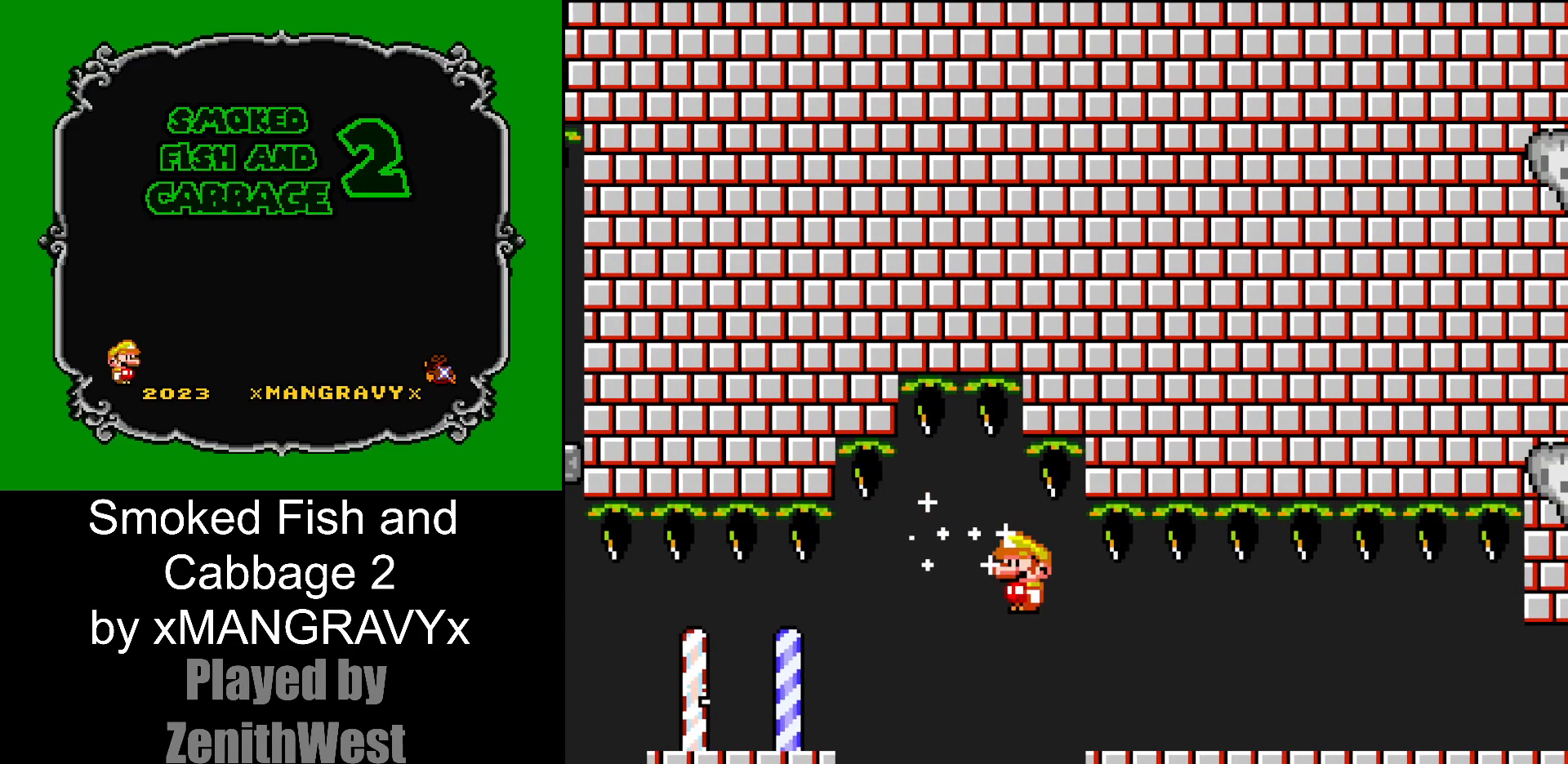
{"dt_ms": 500, "buttons": ["X", "DPAD_RIGHT"], "events": [[150, "A", "up"]]}
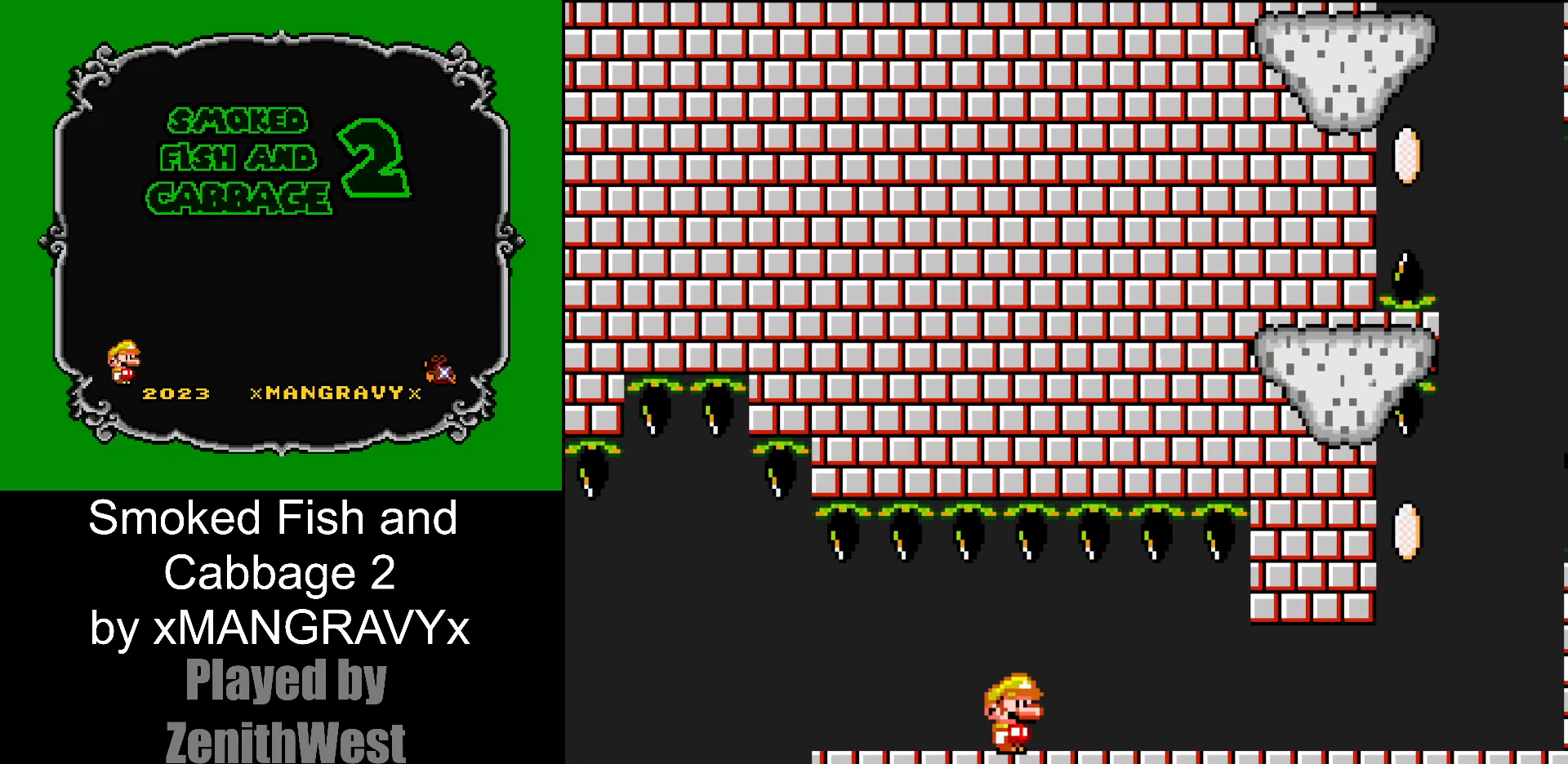
{"dt_ms": 500, "buttons": ["X", "DPAD_RIGHT"], "events": []}
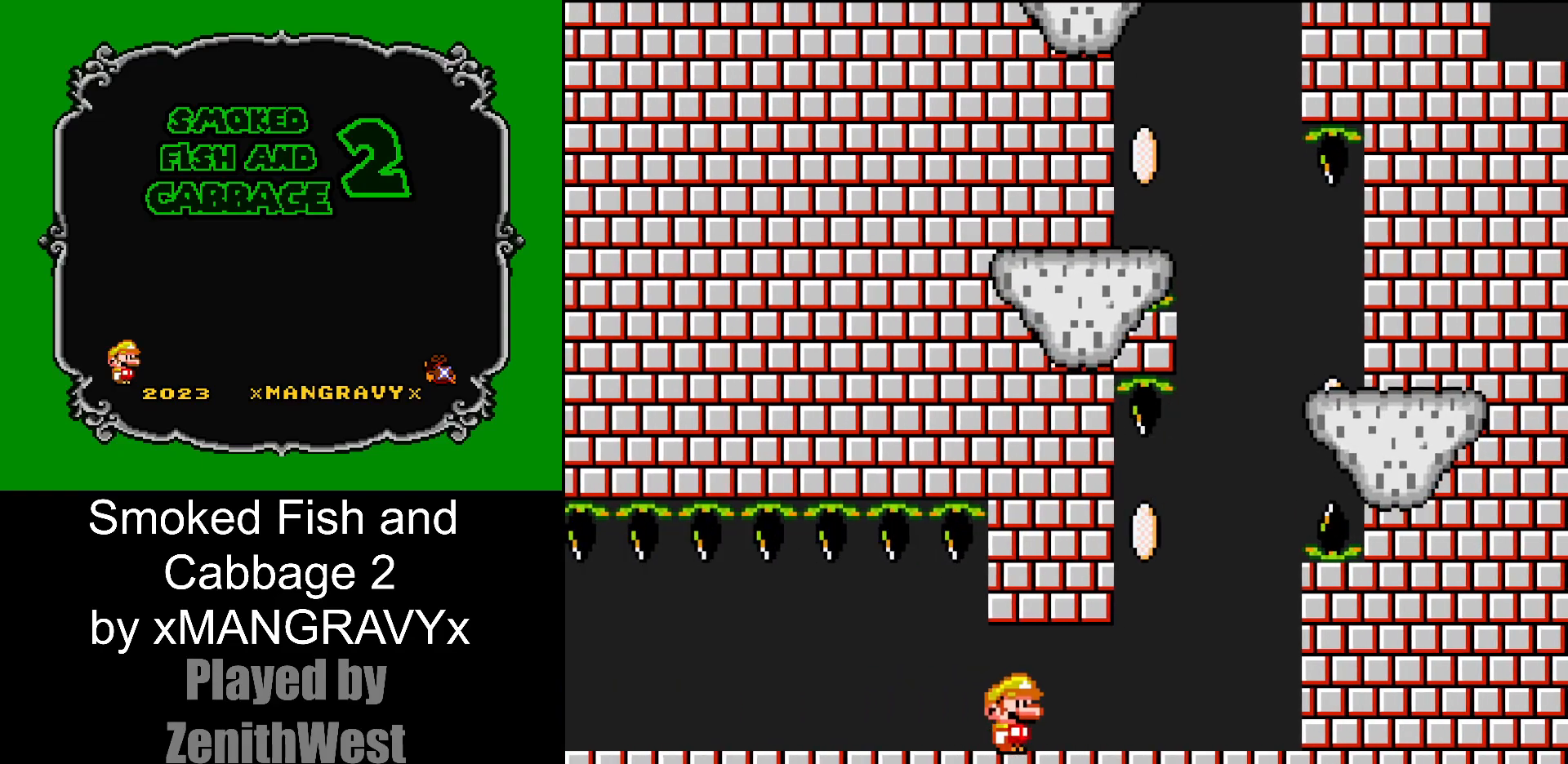
{"dt_ms": 500, "buttons": ["Y"], "events": [[33, "X", "up"], [150, "DPAD_RIGHT", "up"], [167, "Y", "down"], [283, "DPAD_LEFT", "down"], [433, "DPAD_LEFT", "up"]]}
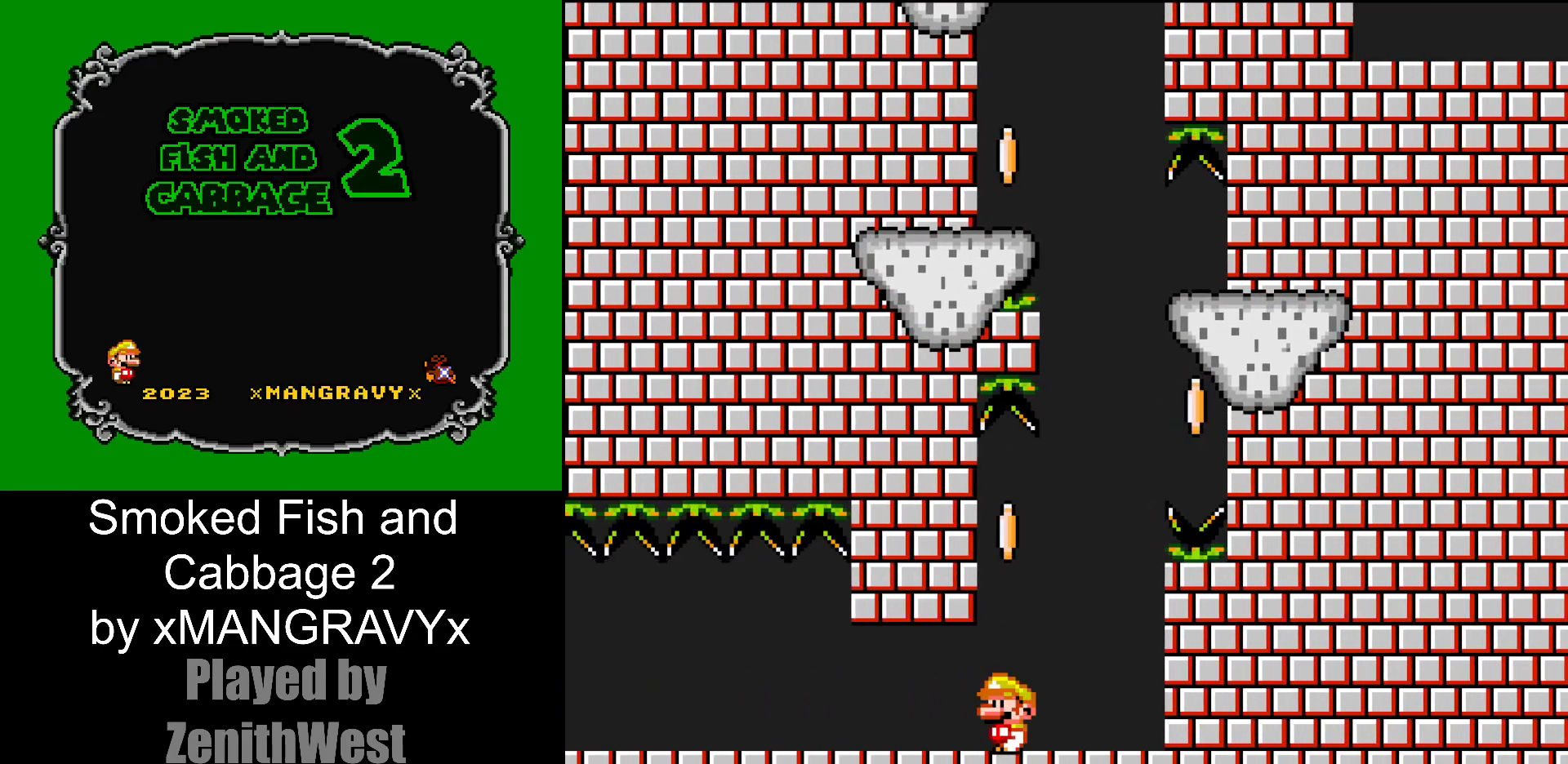
{"dt_ms": 500, "buttons": ["Y"], "events": []}
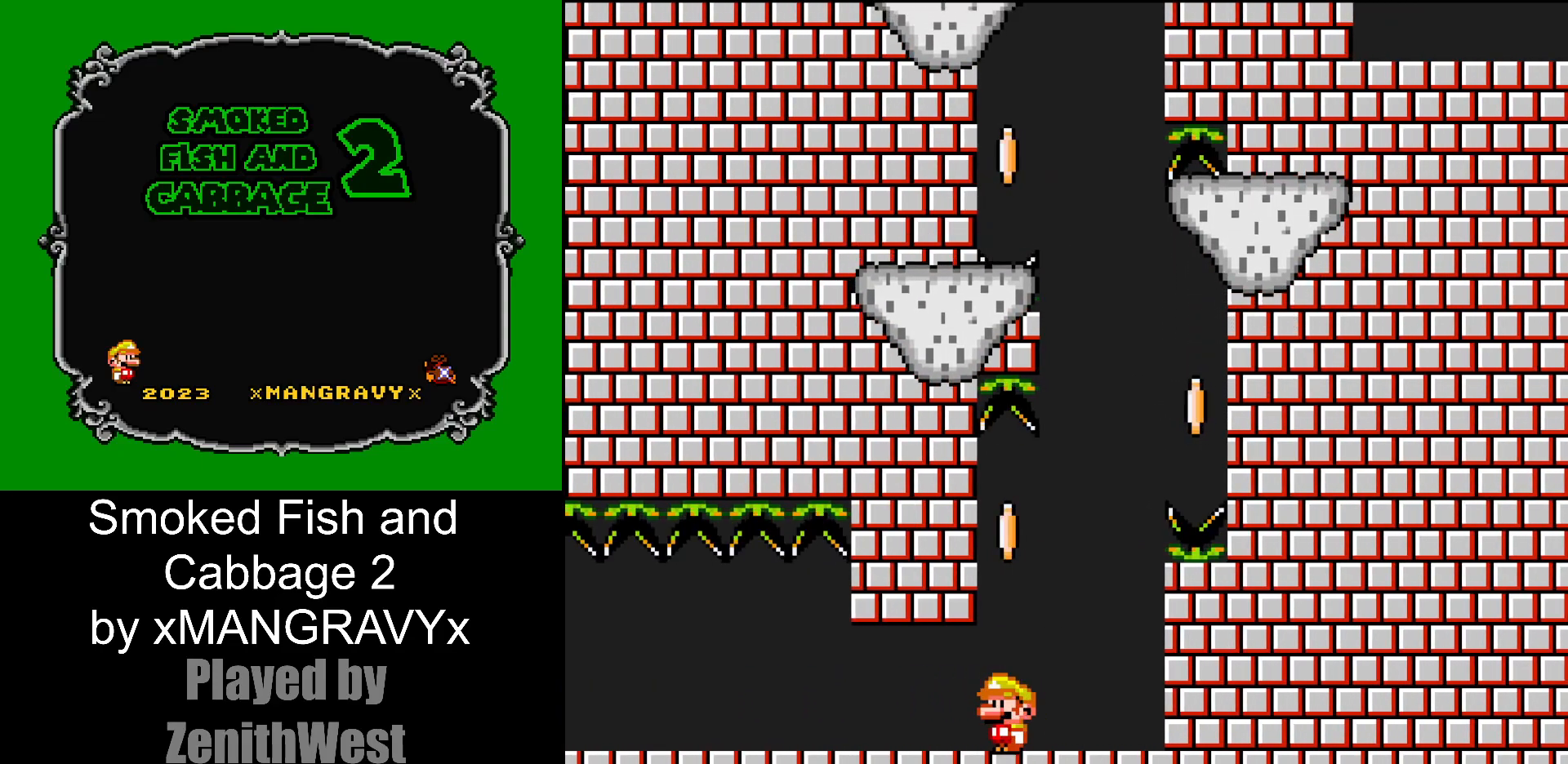
{"dt_ms": 500, "buttons": ["Y"], "events": []}
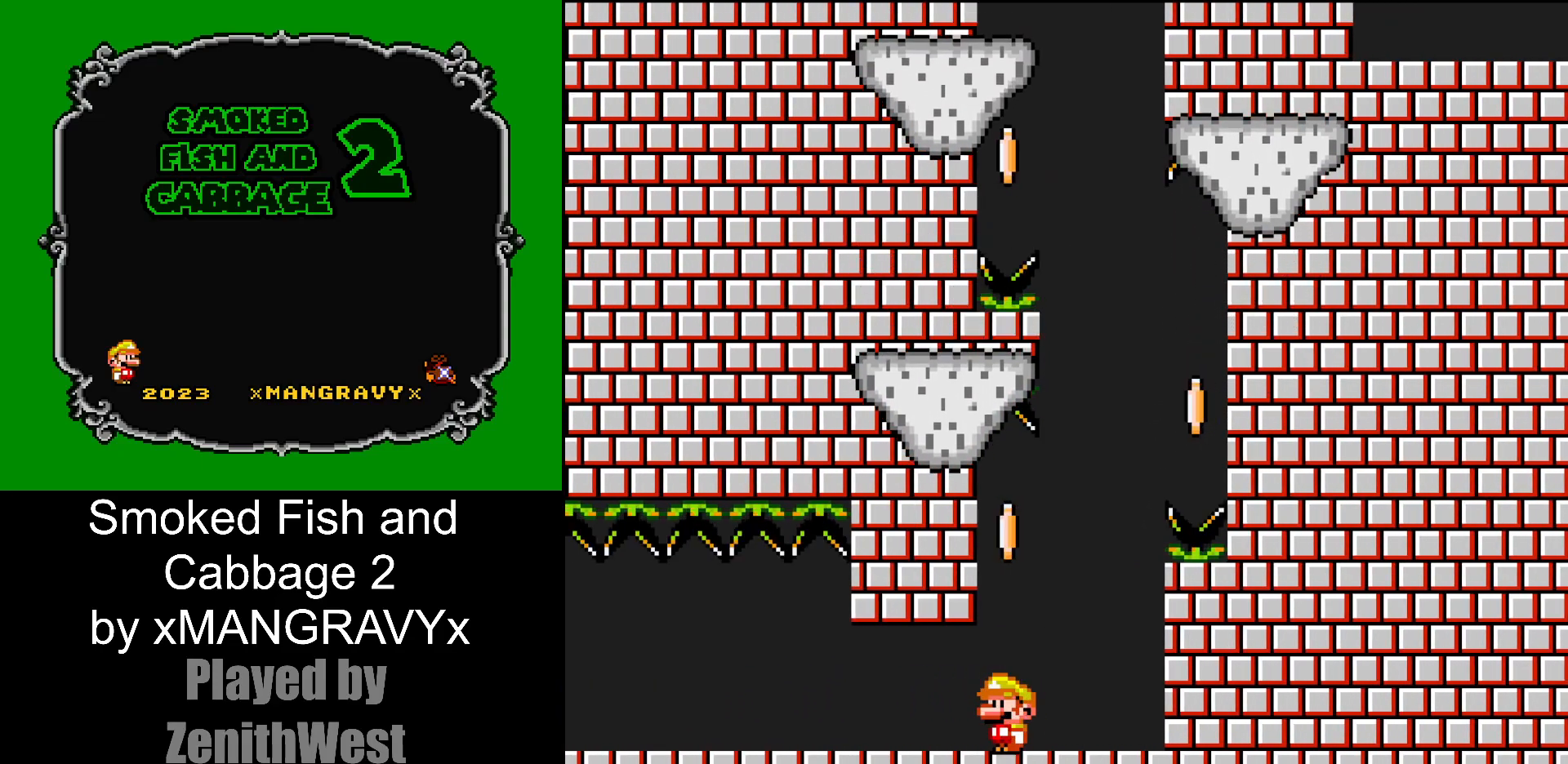
{"dt_ms": 500, "buttons": ["Y"], "events": []}
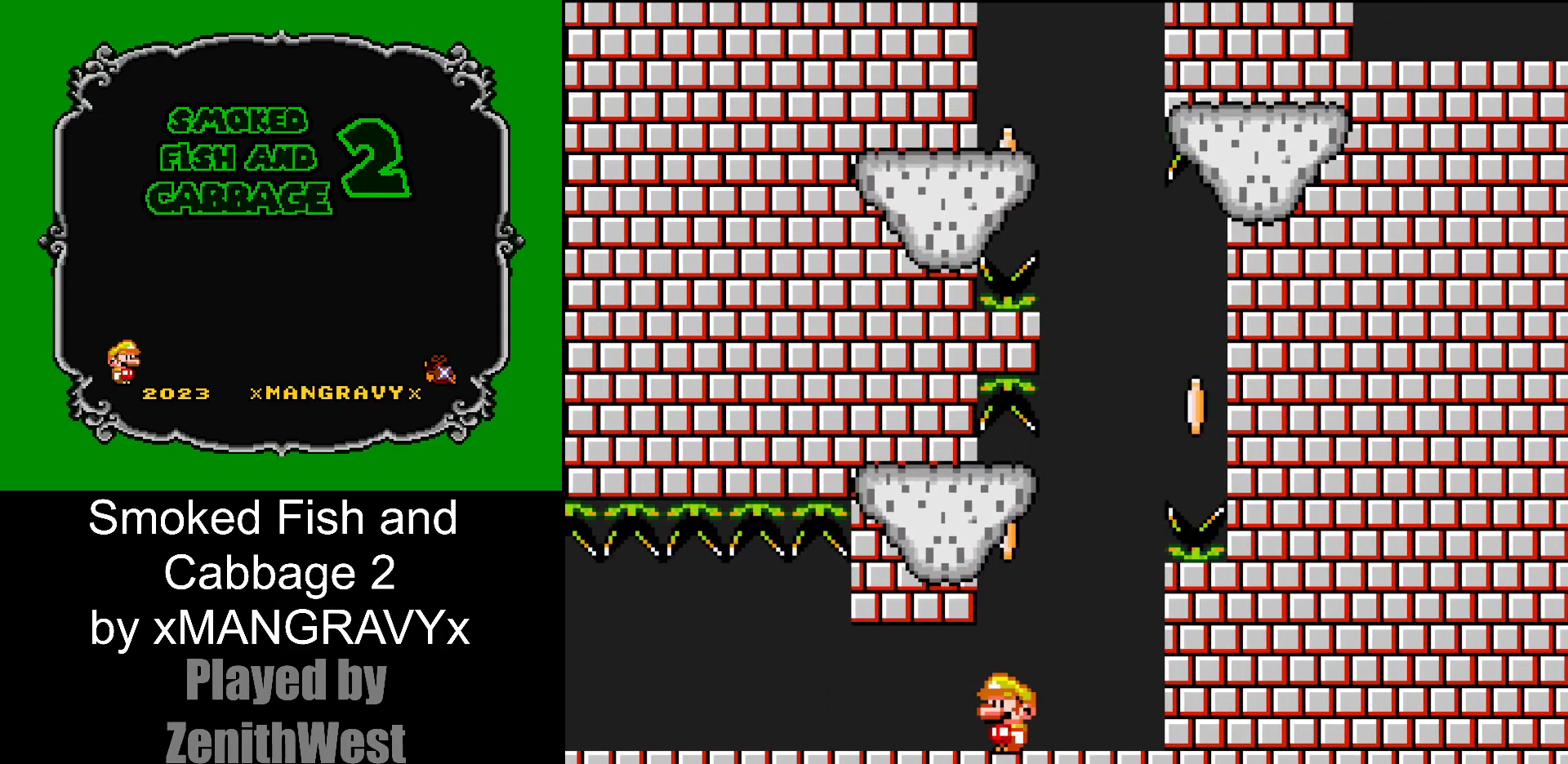
{"dt_ms": 500, "buttons": ["Y"], "events": [[267, "B", "down"], [467, "B", "up"]]}
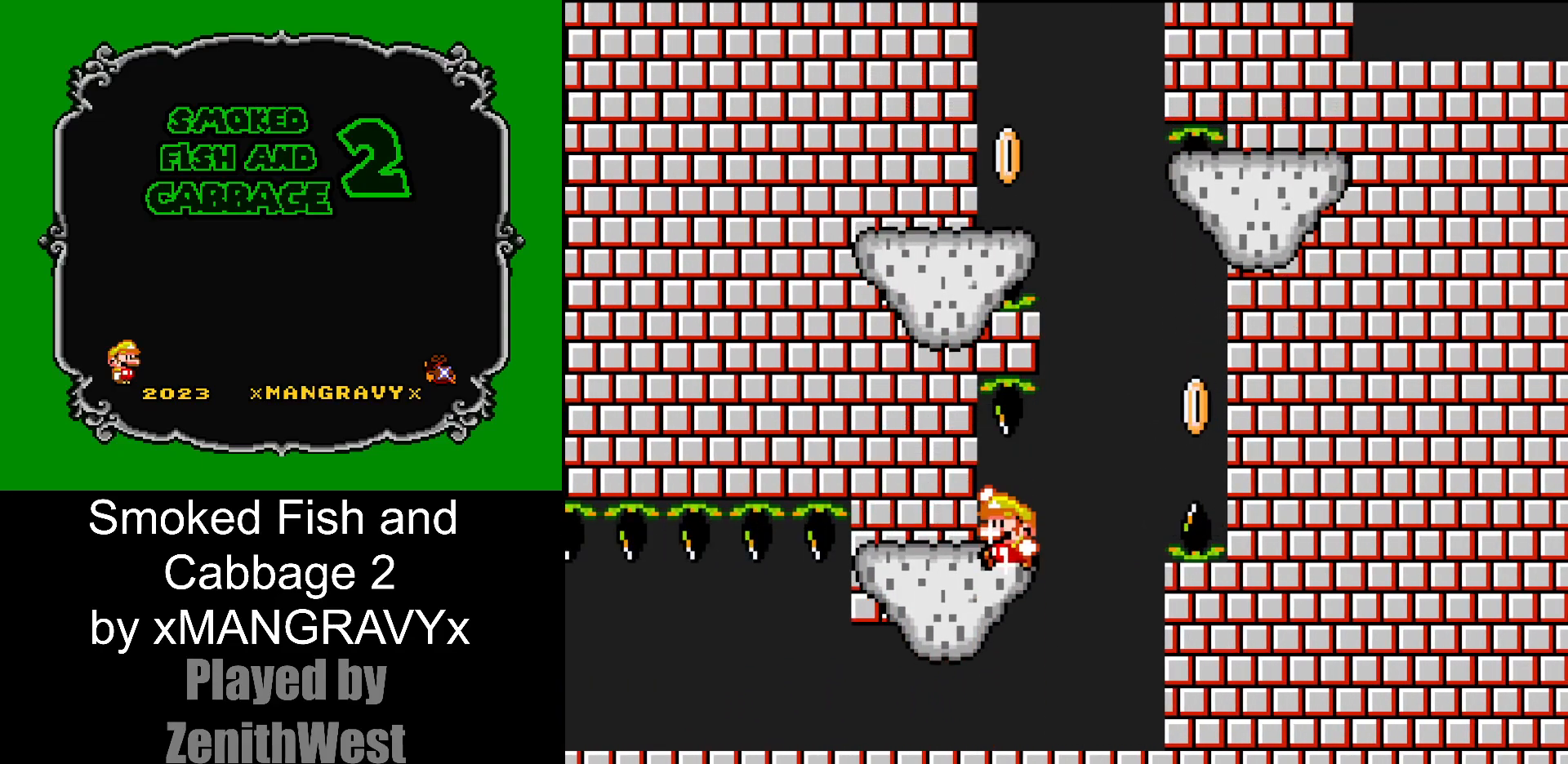
{"dt_ms": 500, "buttons": ["Y", "DPAD_RIGHT"], "events": [[433, "DPAD_RIGHT", "down"]]}
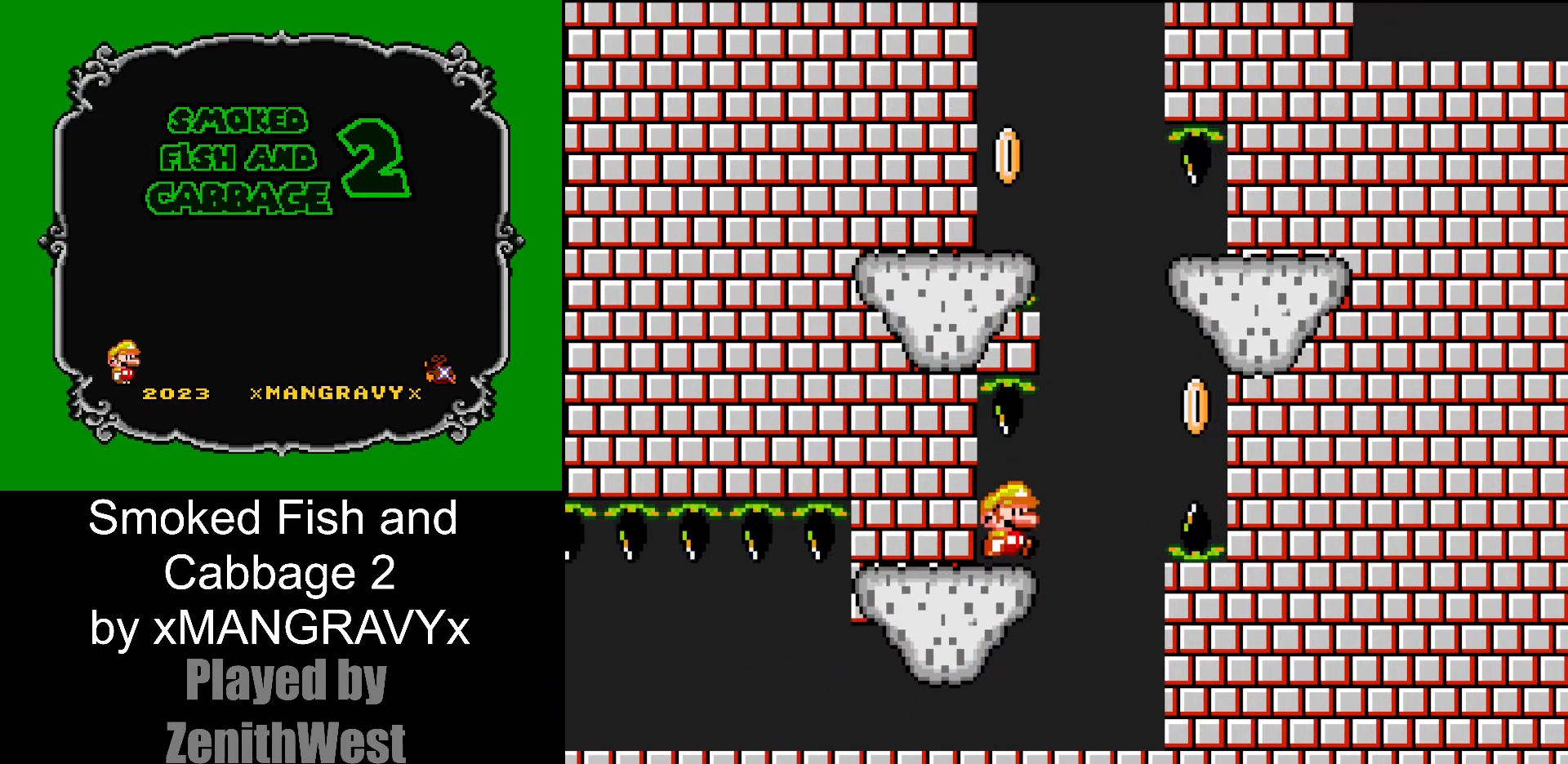
{"dt_ms": 500, "buttons": ["Y", "DPAD_RIGHT"], "events": [[167, "B", "down"], [483, "B", "up"]]}
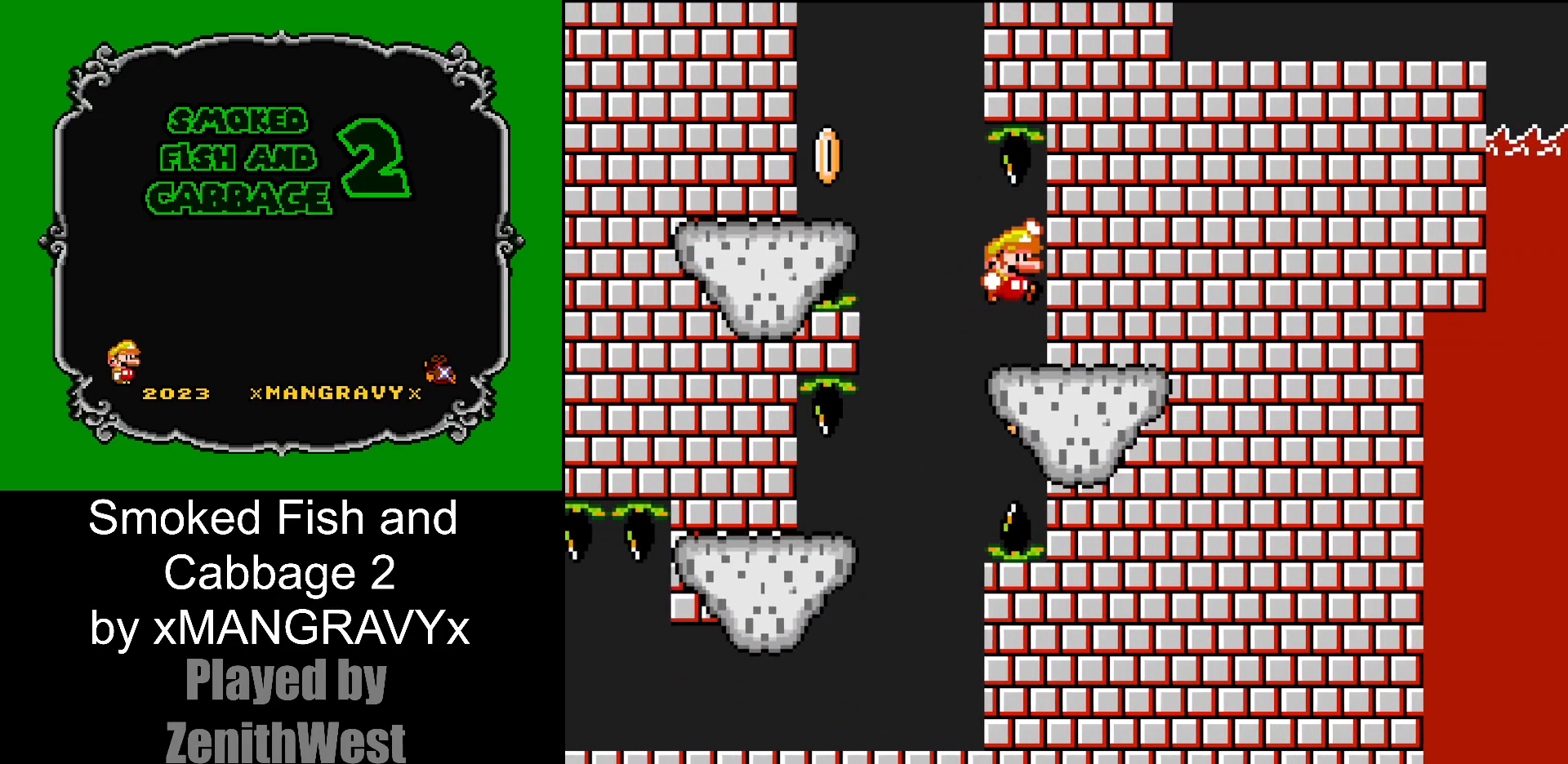
{"dt_ms": 500, "buttons": ["Y"], "events": [[117, "DPAD_RIGHT", "up"]]}
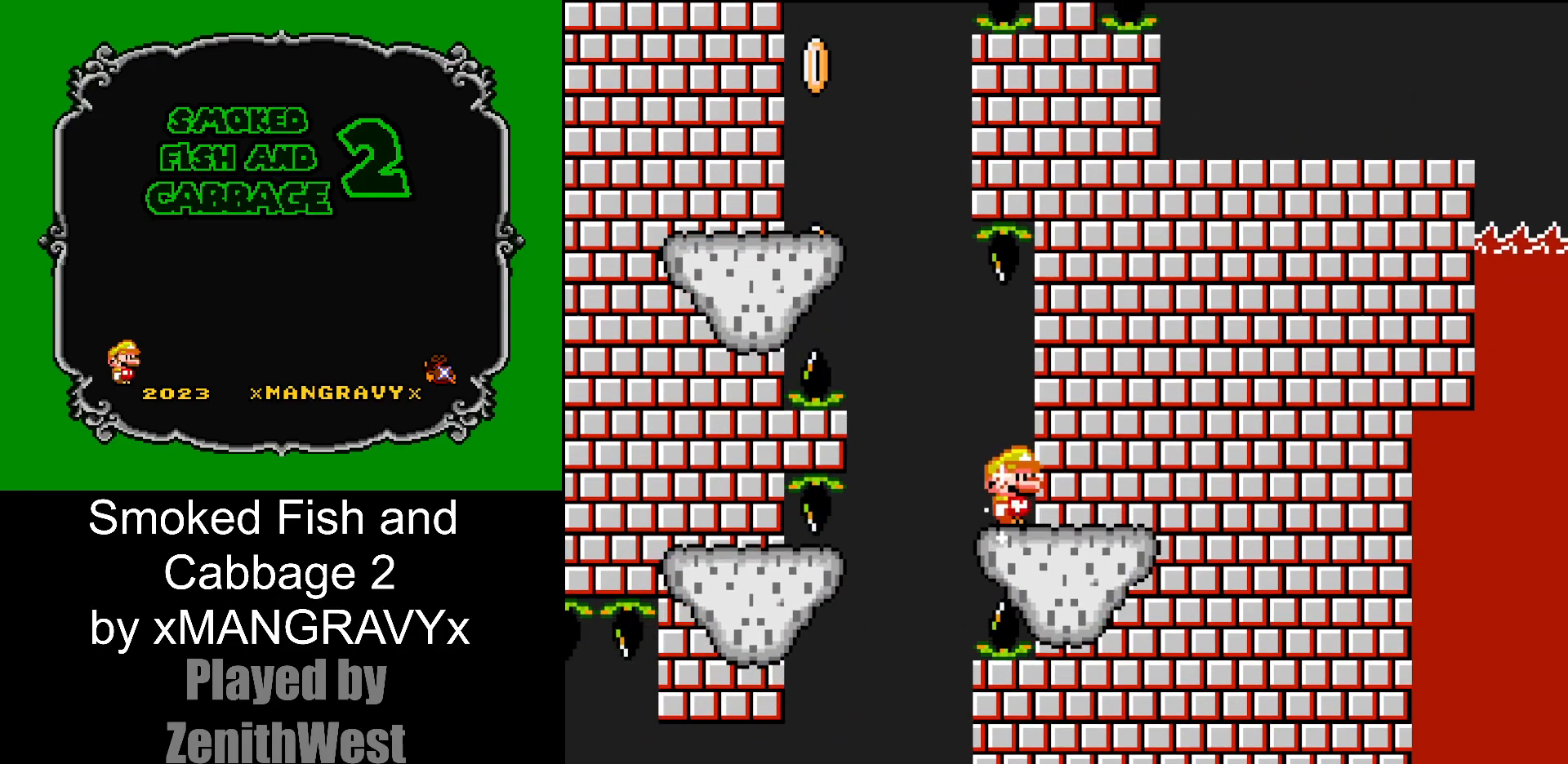
{"dt_ms": 500, "buttons": ["Y"], "events": []}
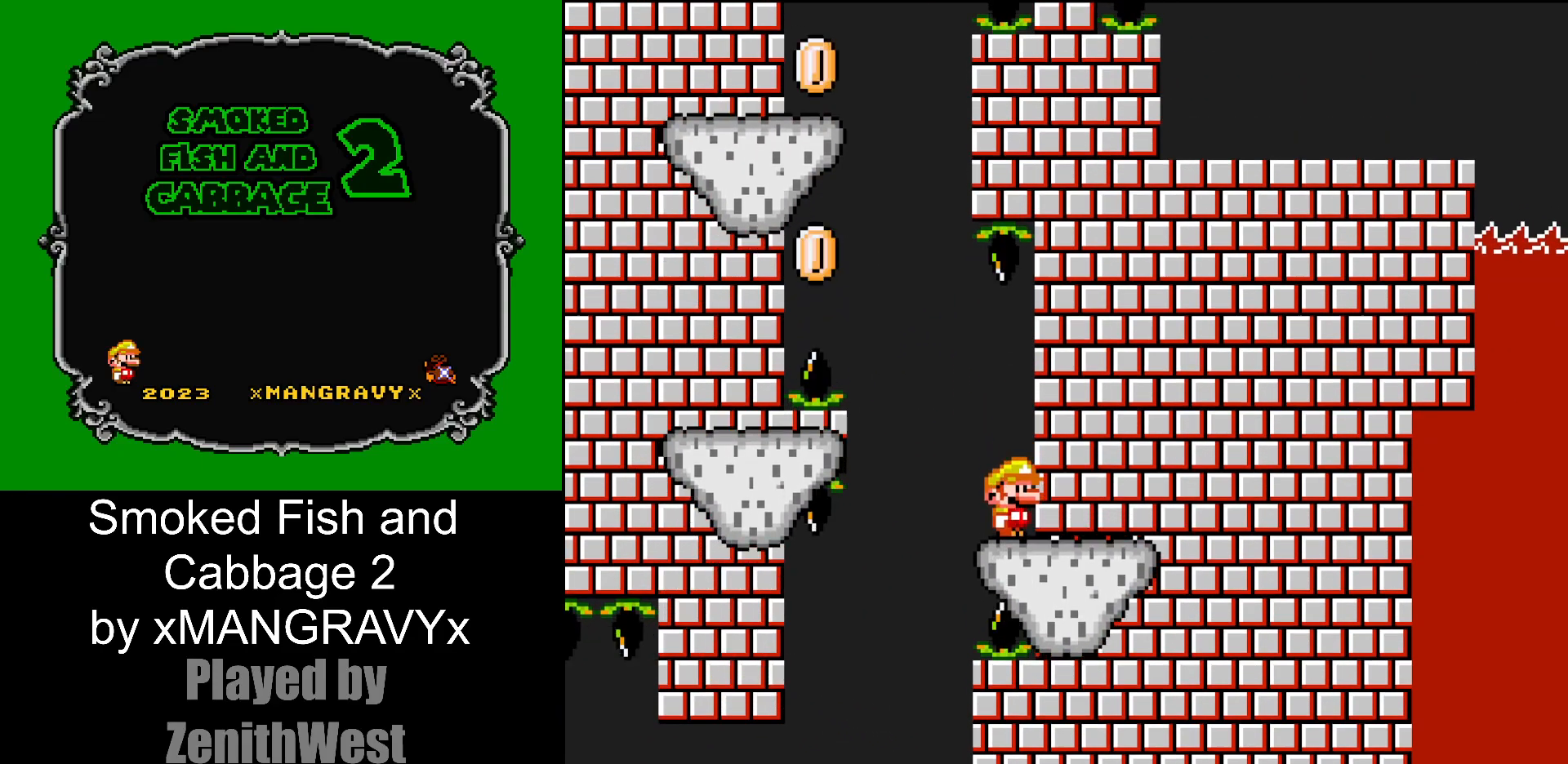
{"dt_ms": 500, "buttons": ["B", "Y", "DPAD_LEFT"], "events": [[200, "DPAD_LEFT", "down"], [367, "B", "down"]]}
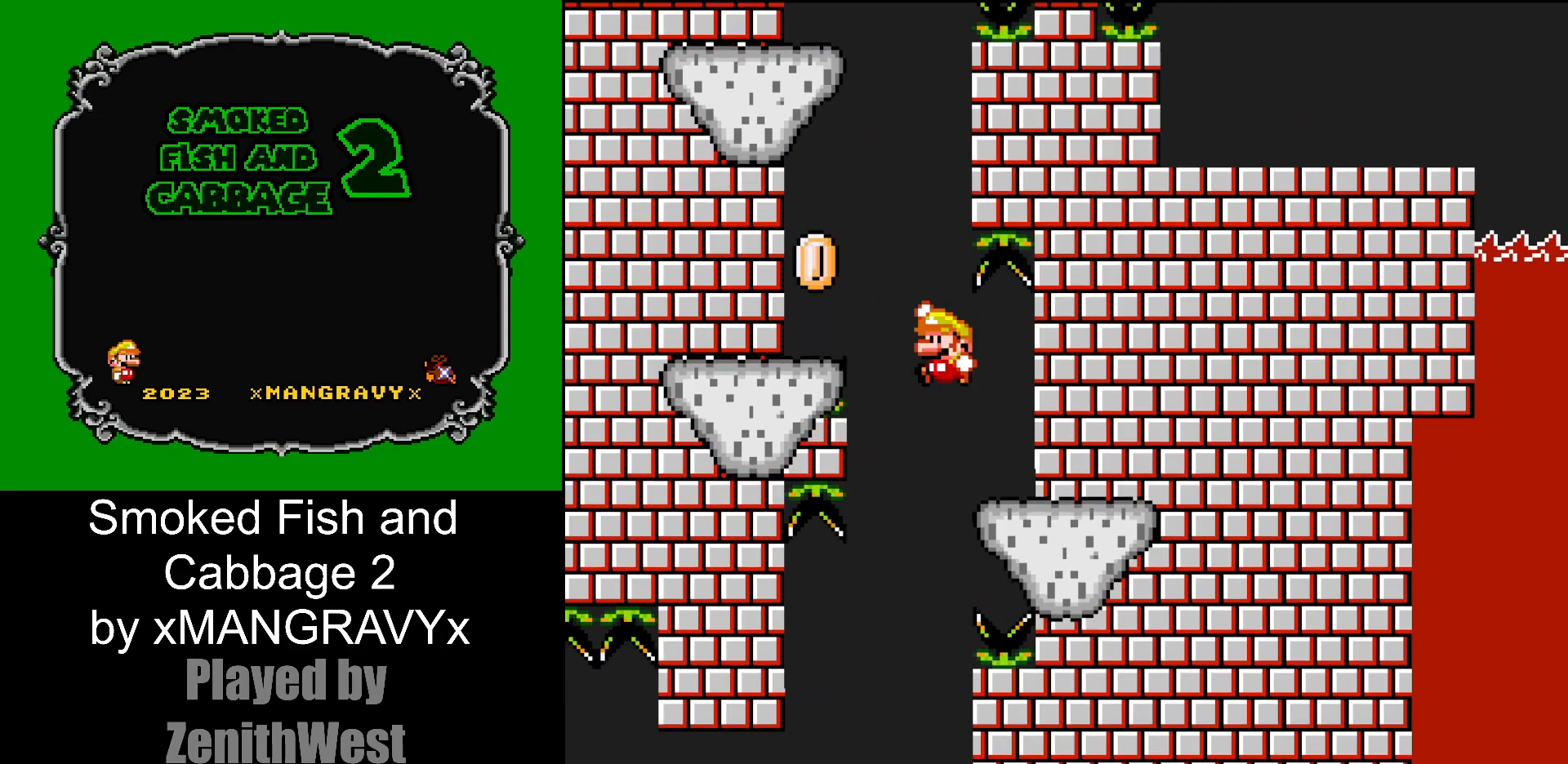
{"dt_ms": 500, "buttons": ["Y"], "events": [[433, "DPAD_LEFT", "up"], [467, "B", "up"]]}
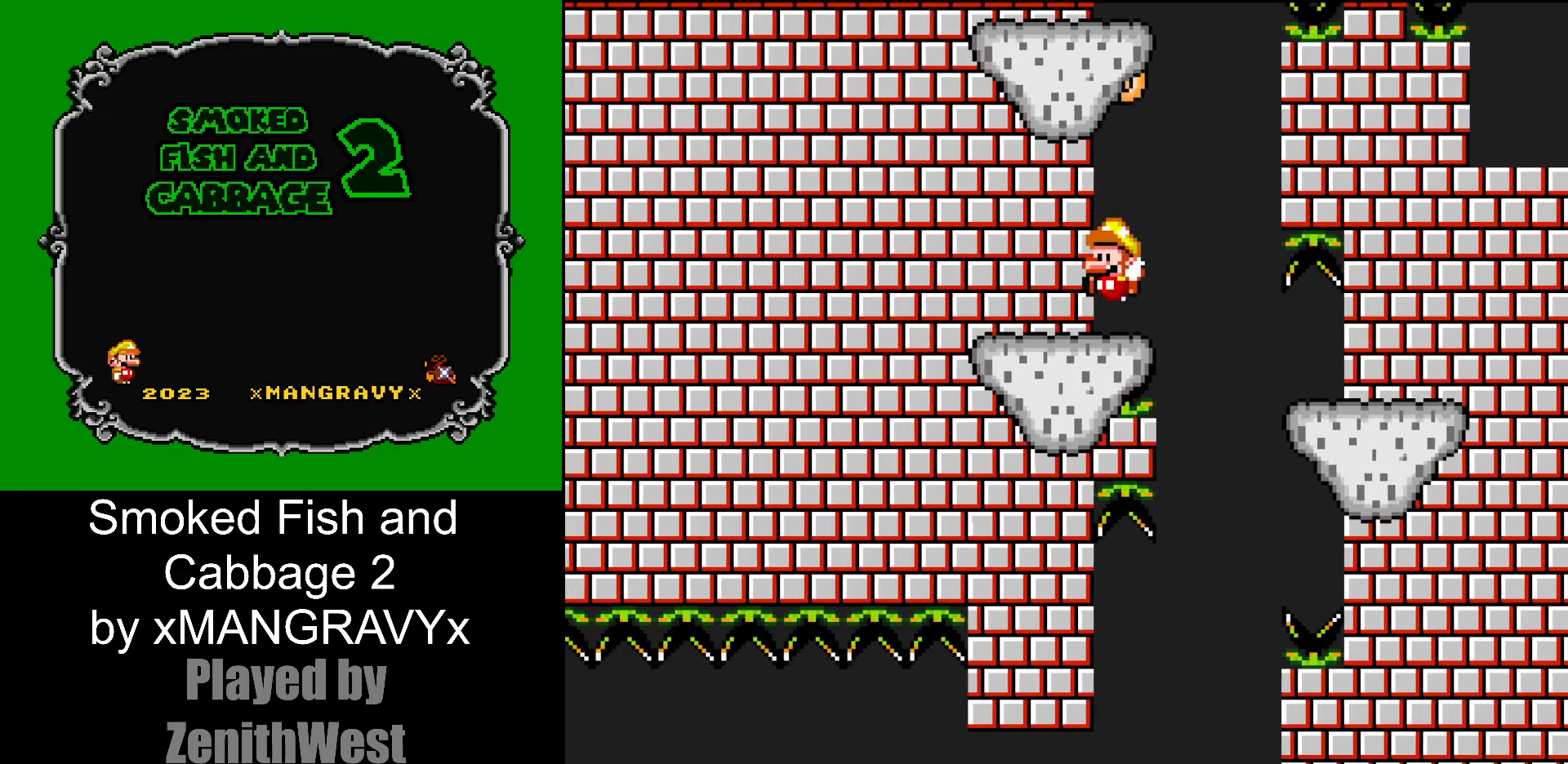
{"dt_ms": 500, "buttons": ["B", "Y"], "events": [[217, "B", "down"]]}
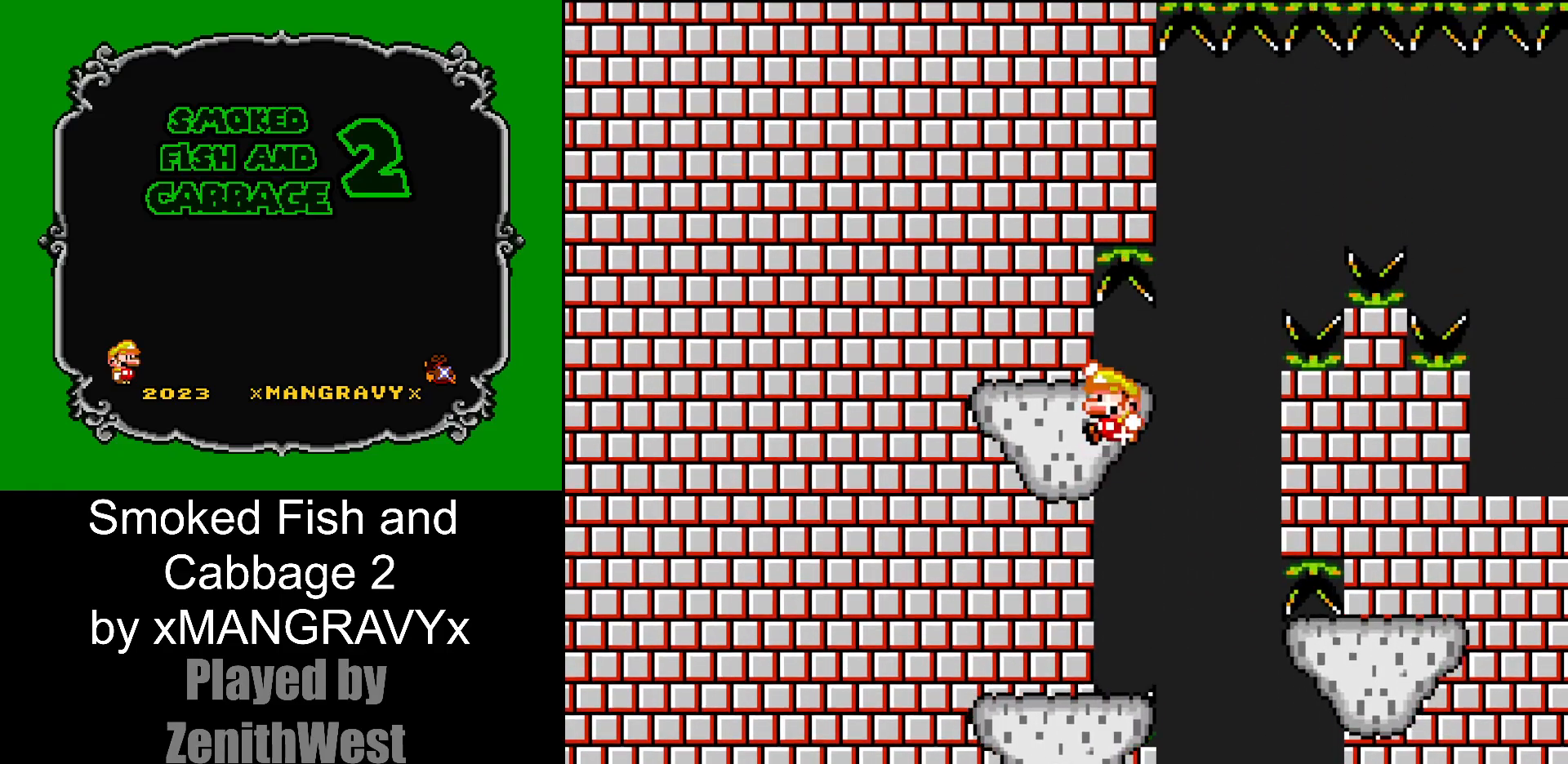
{"dt_ms": 500, "buttons": ["Y", "DPAD_RIGHT"], "events": [[300, "B", "up"], [400, "DPAD_RIGHT", "down"]]}
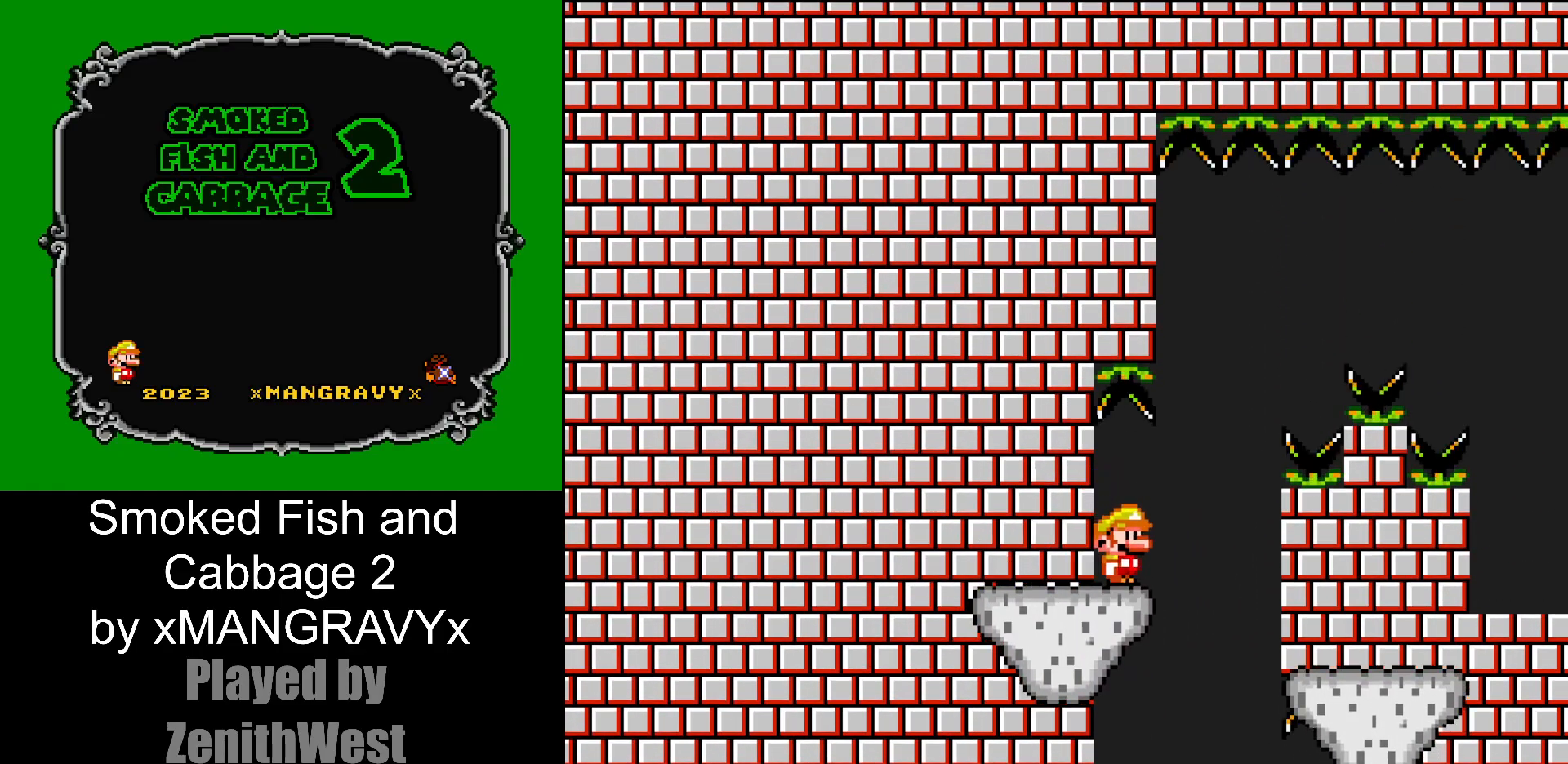
{"dt_ms": 500, "buttons": ["B", "Y", "DPAD_RIGHT"], "events": [[100, "B", "down"]]}
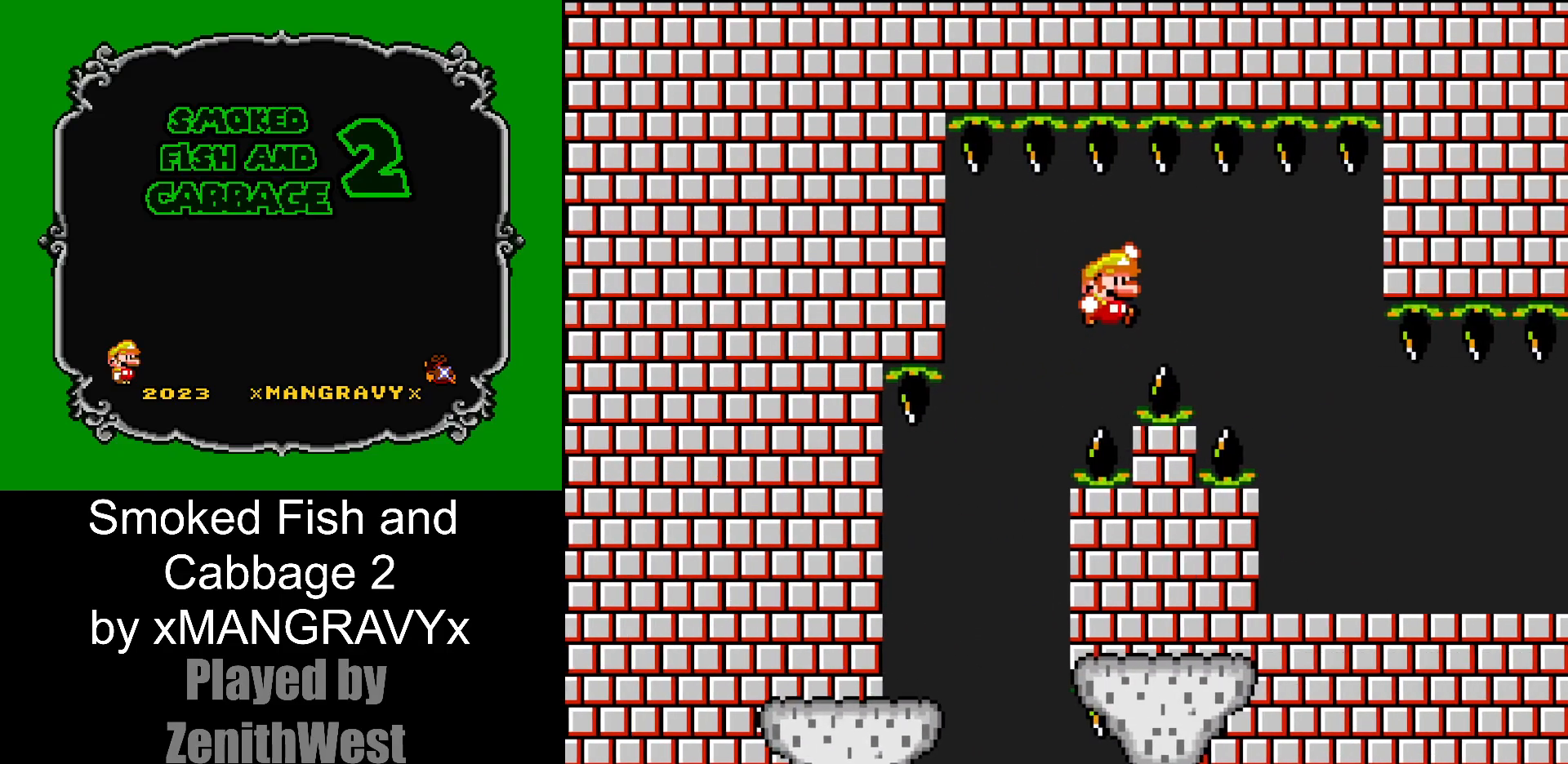
{"dt_ms": 500, "buttons": ["B", "Y", "DPAD_RIGHT"], "events": []}
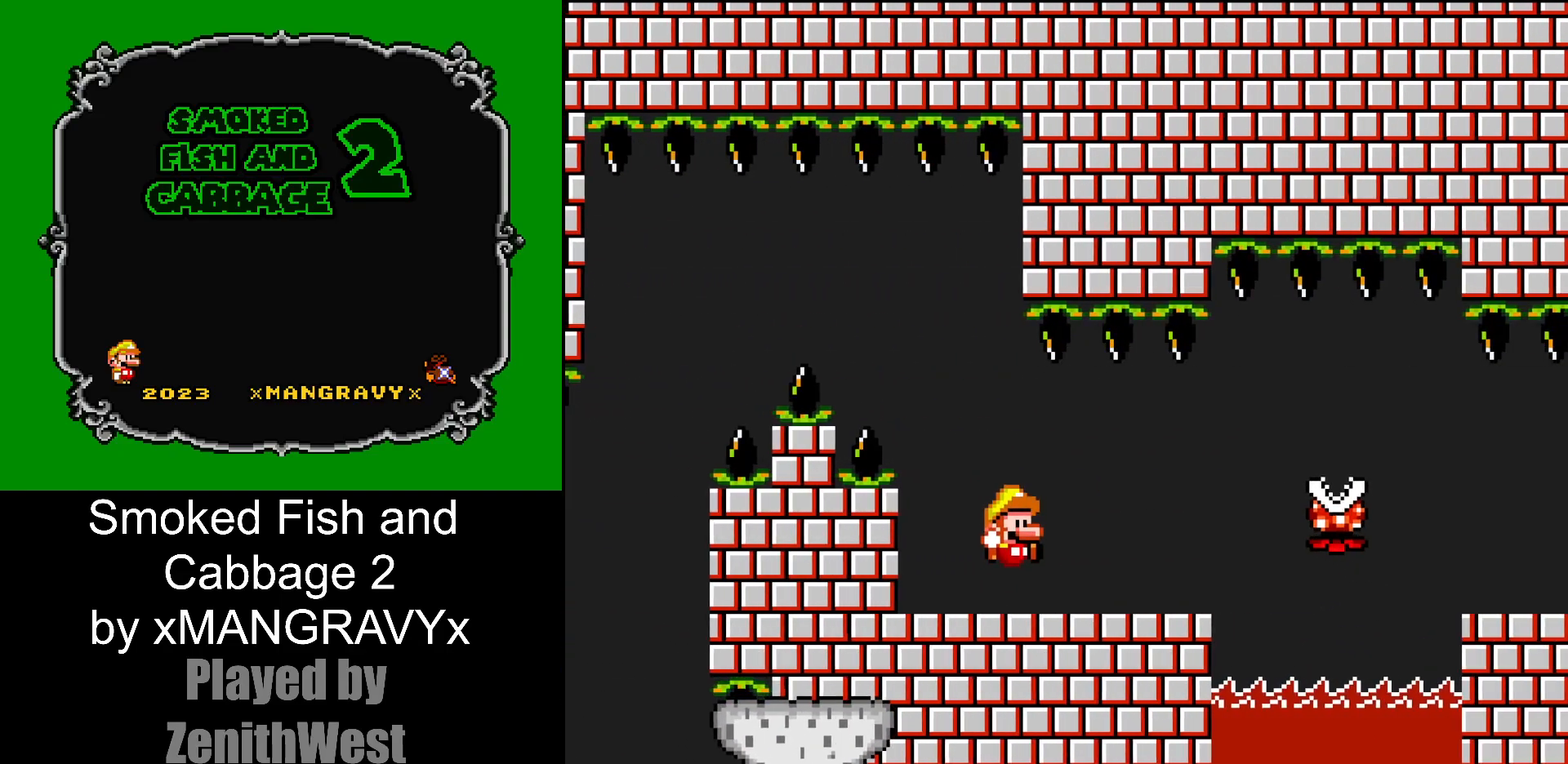
{"dt_ms": 500, "buttons": ["X", "DPAD_RIGHT"], "events": [[33, "DPAD_RIGHT", "up"], [67, "DPAD_LEFT", "down"], [83, "B", "up"], [217, "DPAD_LEFT", "up"], [267, "Y", "up"], [367, "DPAD_RIGHT", "down"], [400, "X", "down"]]}
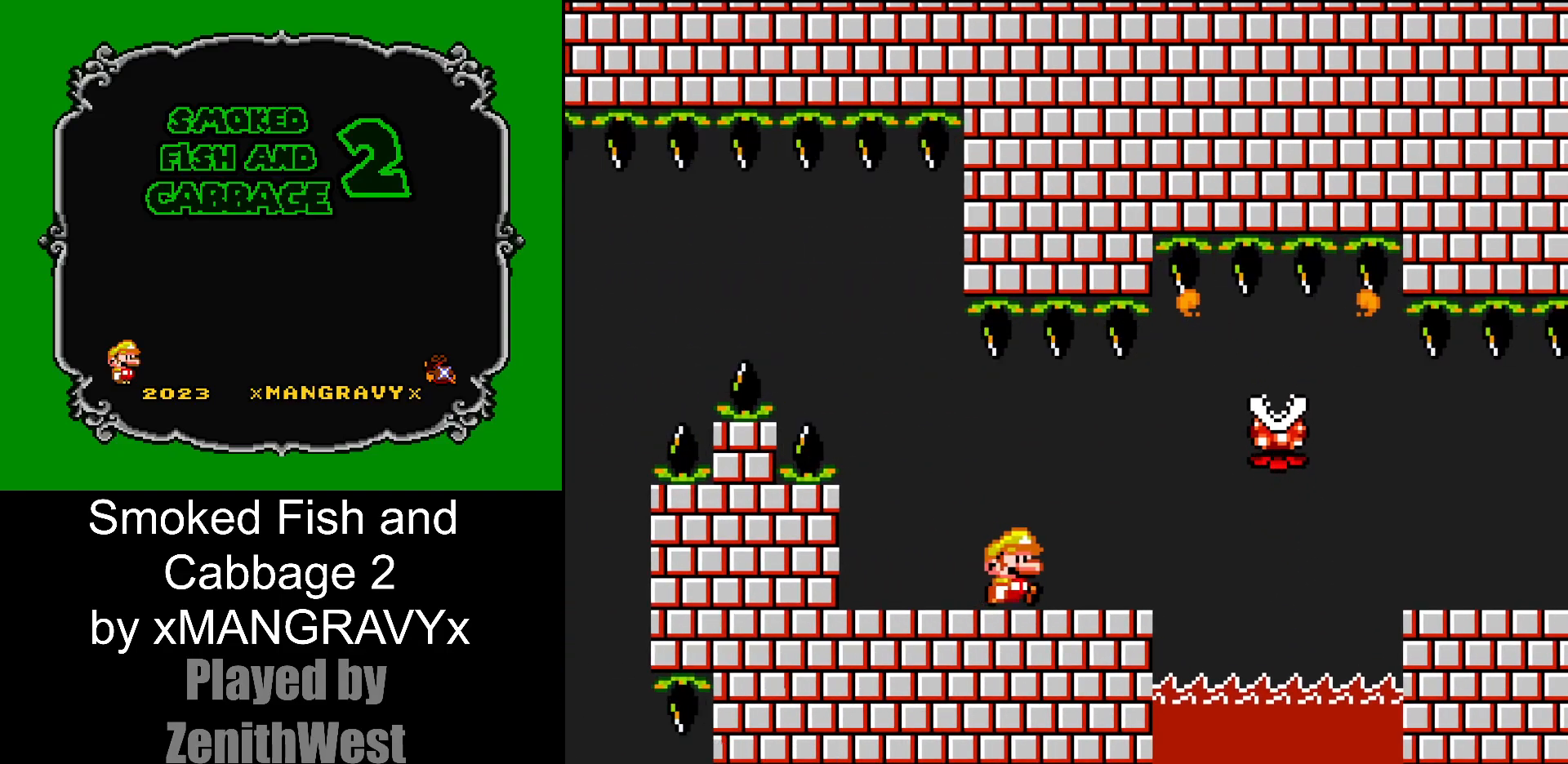
{"dt_ms": 500, "buttons": ["X", "DPAD_RIGHT"], "events": [[167, "DPAD_RIGHT", "up"], [217, "DPAD_LEFT", "down"], [367, "DPAD_LEFT", "up"], [417, "DPAD_RIGHT", "down"]]}
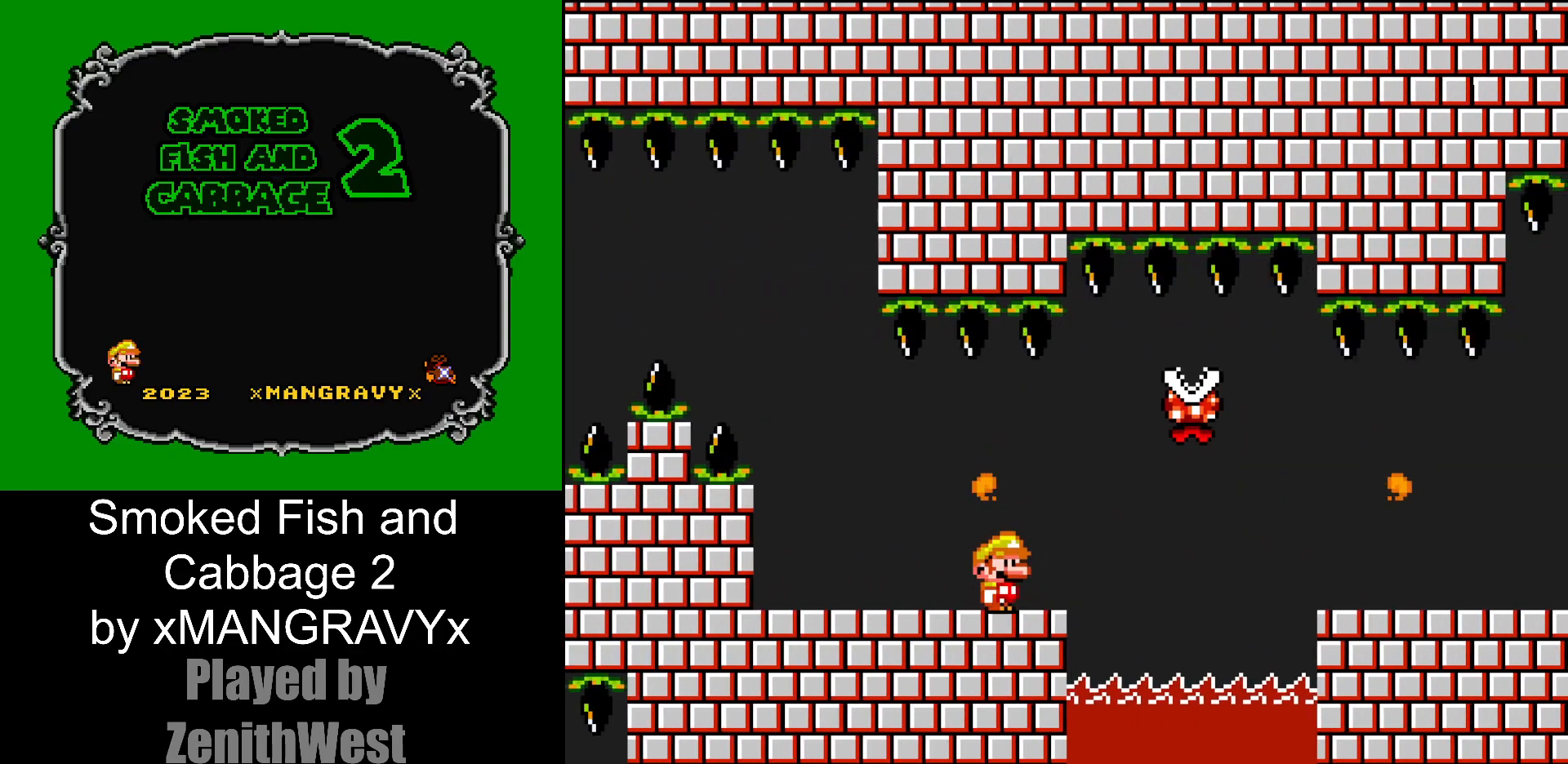
{"dt_ms": 500, "buttons": ["A", "X", "DPAD_RIGHT"], "events": [[200, "A", "down"], [300, "DPAD_LEFT", "down"], [300, "DPAD_RIGHT", "up"], [300, "DPAD_UP", "down"], [333, "DPAD_UP", "up"], [350, "DPAD_UP", "down"], [367, "A", "up"], [417, "DPAD_LEFT", "up"], [417, "DPAD_RIGHT", "down"], [417, "DPAD_UP", "up"], [500, "A", "down"]]}
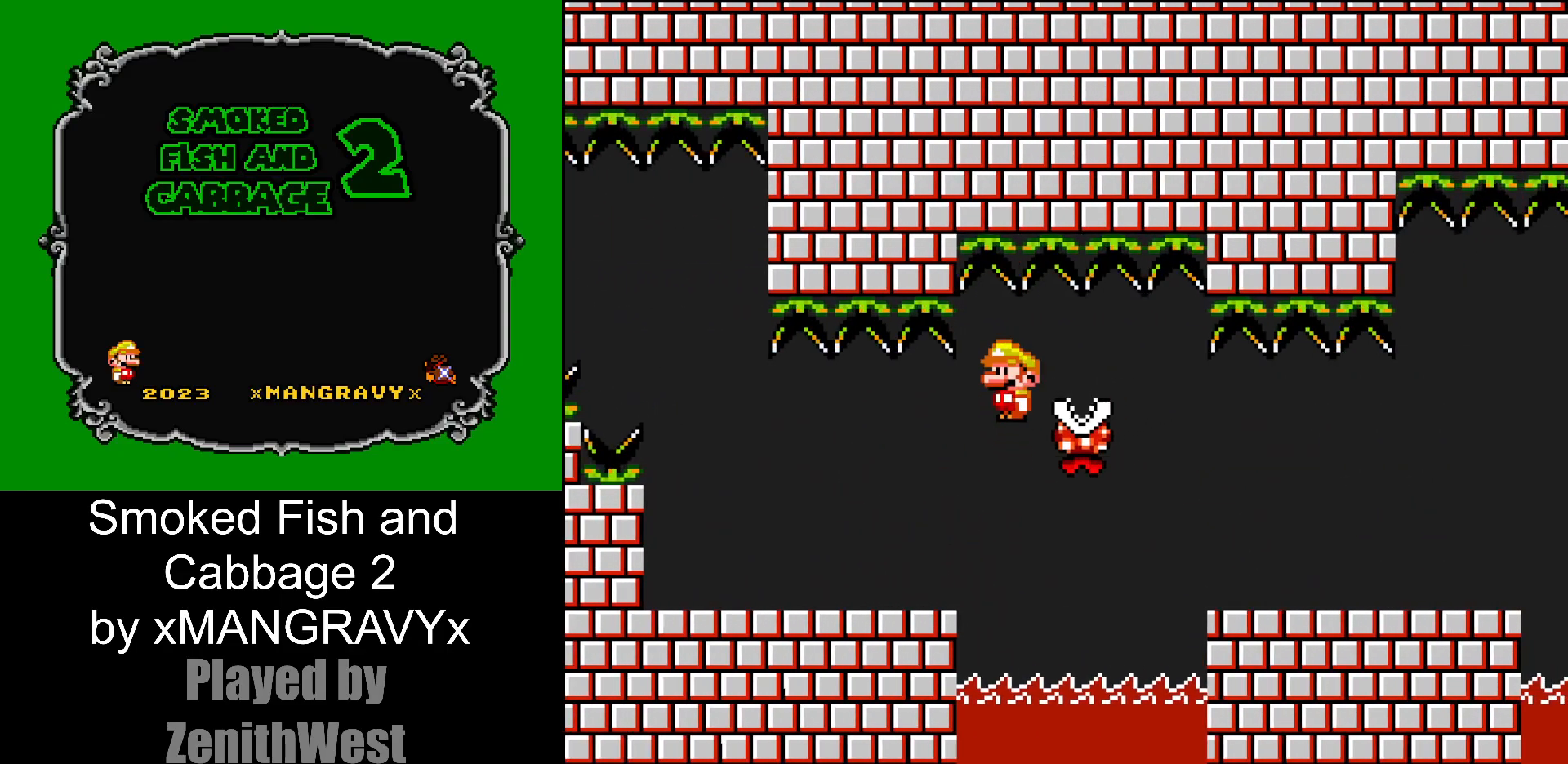
{"dt_ms": 500, "buttons": ["X", "DPAD_RIGHT"], "events": [[250, "A", "up"]]}
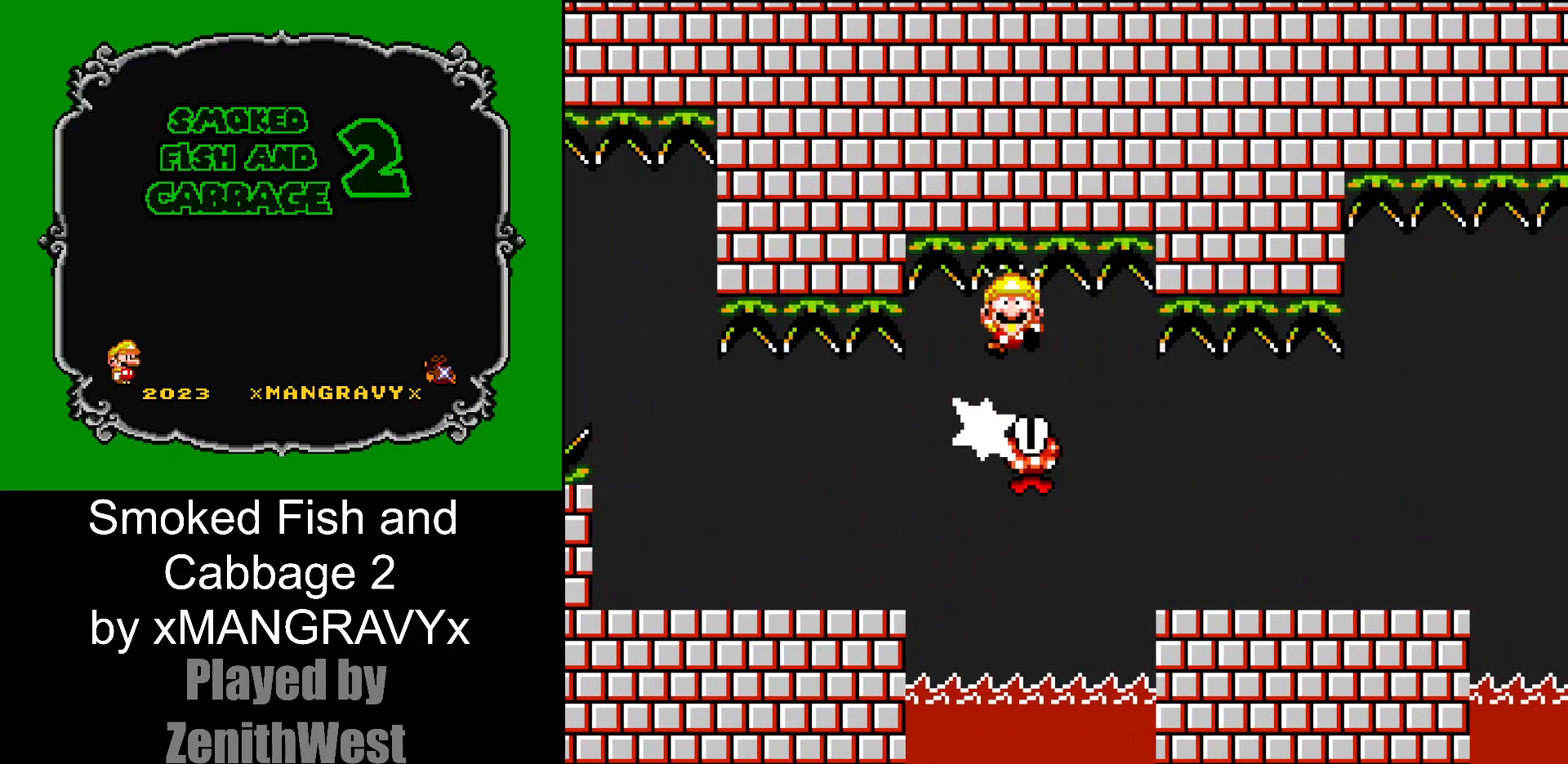
{"dt_ms": 1000, "buttons": []}
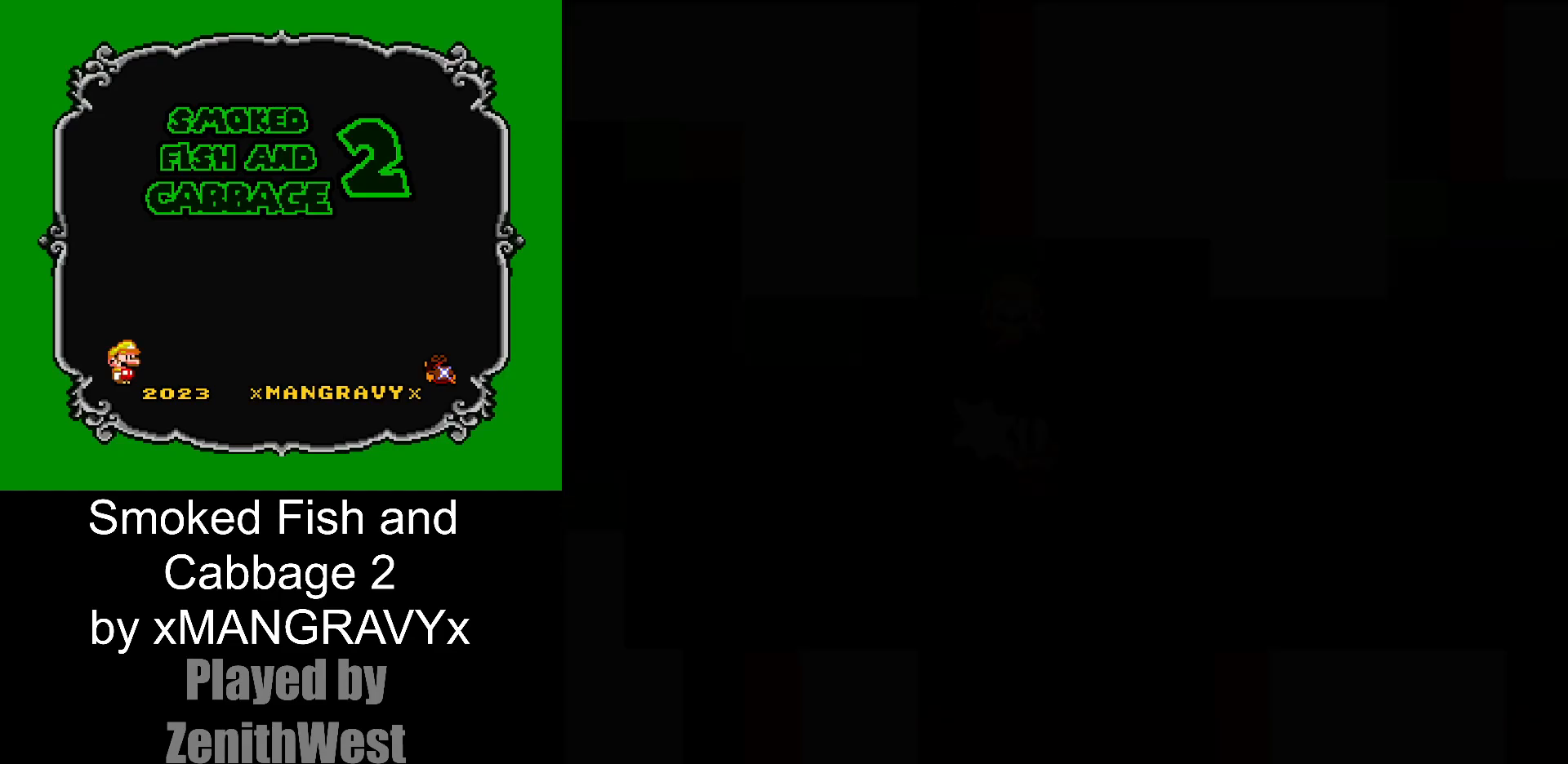
{"dt_ms": 500, "buttons": [], "events": []}
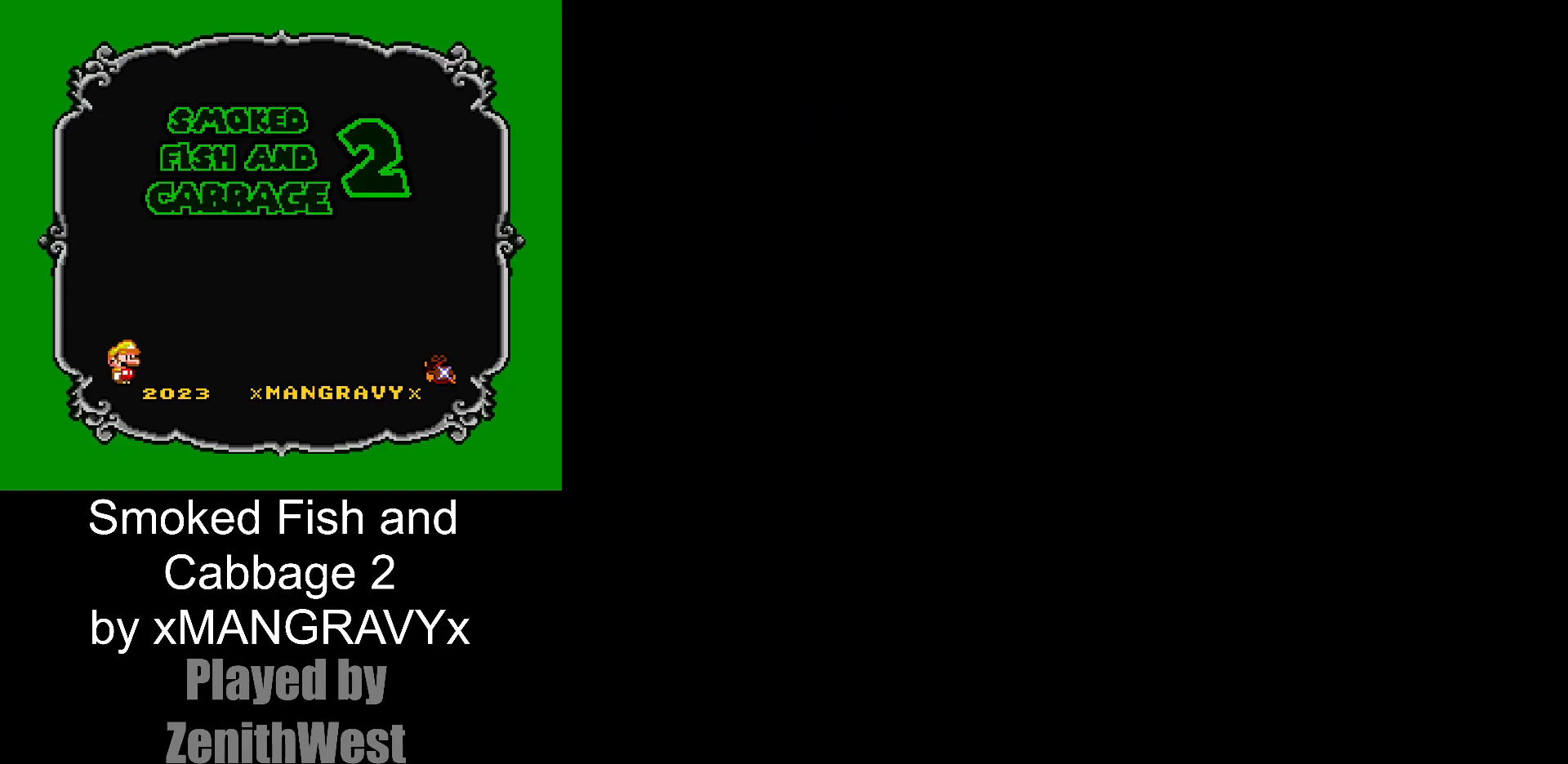
{"dt_ms": 500, "buttons": [], "events": []}